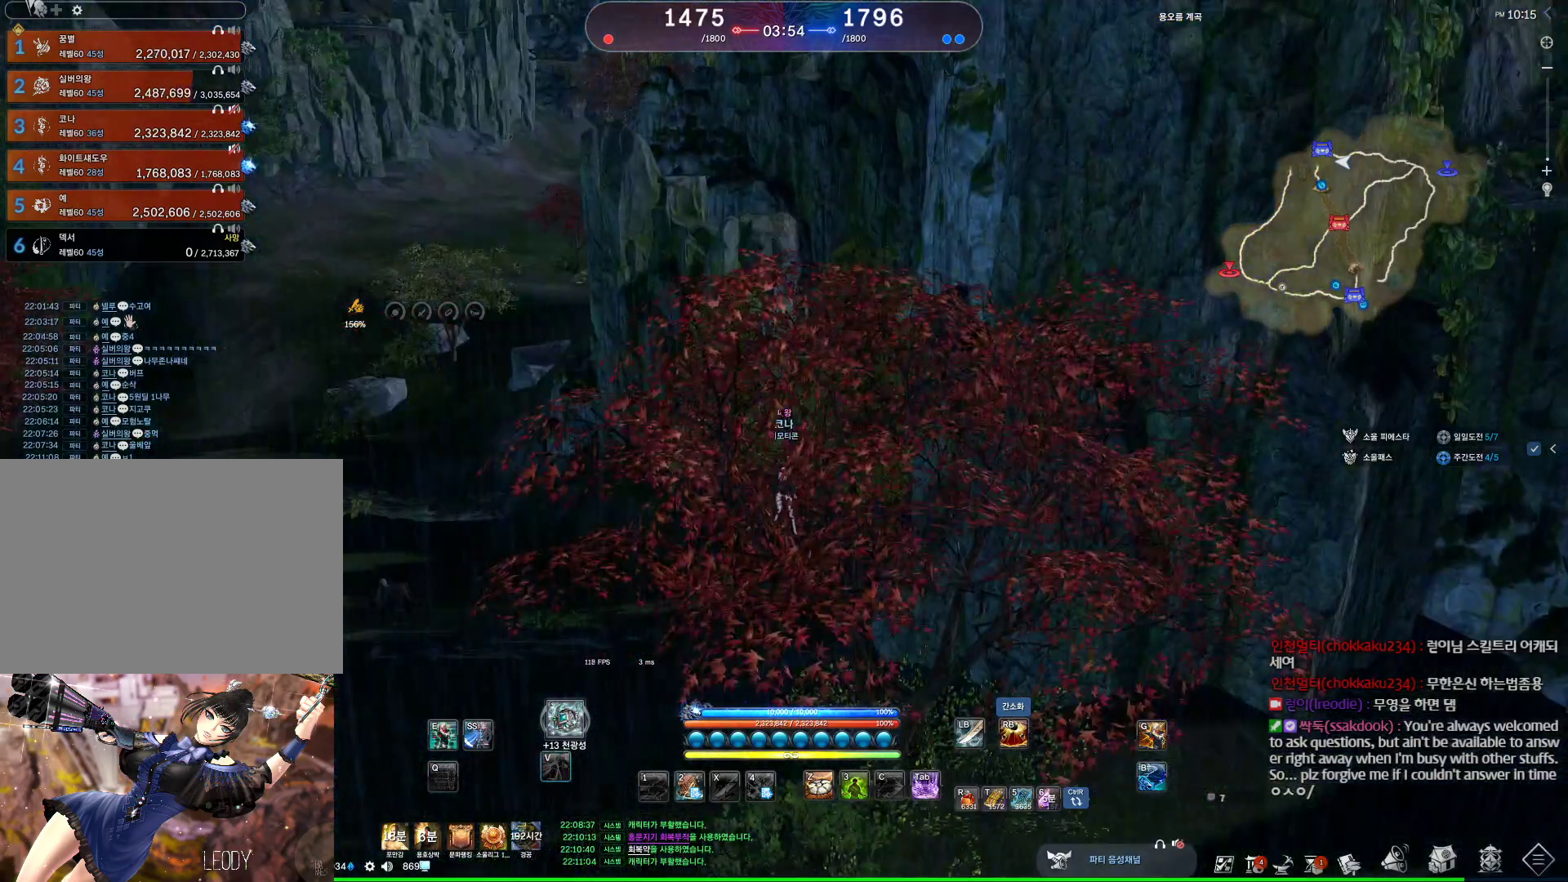
Gameplay with keyboard and mouse; each line is a JSON object with the keys and mouse buttons held at the frame after it. "events" lists presses ("down") and releases ("up") of "1", "2", "3", "4", "5", "a", "alt", "c", "ctrl", "d", "e", "f", "m", "q", "r", "s", "shift", "space", "t", "tab", "tilde", "v", "w", "x", "z", "mouse_left", "mouse_wheel", "mouse_right", "mouse_mb4" and "mouse_mb5" between this image and that frame as [ms after this image, input, new state], when the widget could be followed in between. "mouse_left", "mouse_wheel", "mouse_right", "mouse_mb4", "mouse_mb5" = the "left", "wheel", "right", "mb4", "mb5" buttons of the "mouse" list. No other keys are recorded. "wheel" means that the mouse wheel is clicked or scrolled. Not read: mouse_move.
{"keys": [], "mouse": [], "events": [[34, "v", "up"], [134, "v", "down"], [167, "mouse_wheel", "up"], [267, "v", "up"], [300, "v", "down"], [467, "v", "up"]]}
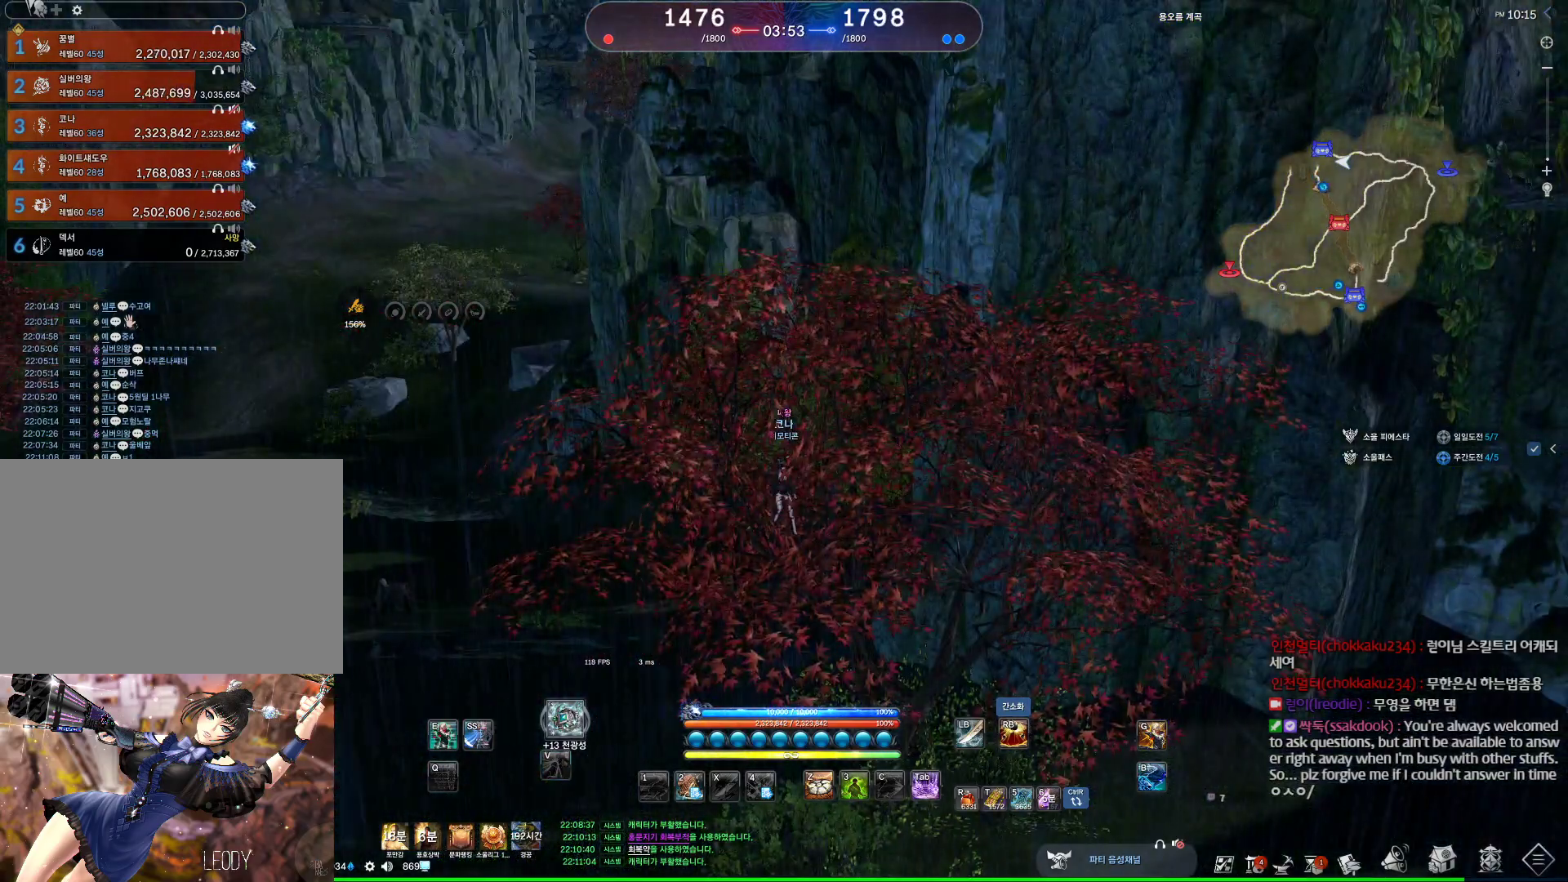
{"keys": ["v"], "mouse": [], "events": [[34, "v", "down"], [200, "v", "up"], [267, "v", "down"], [367, "v", "up"], [467, "v", "down"]]}
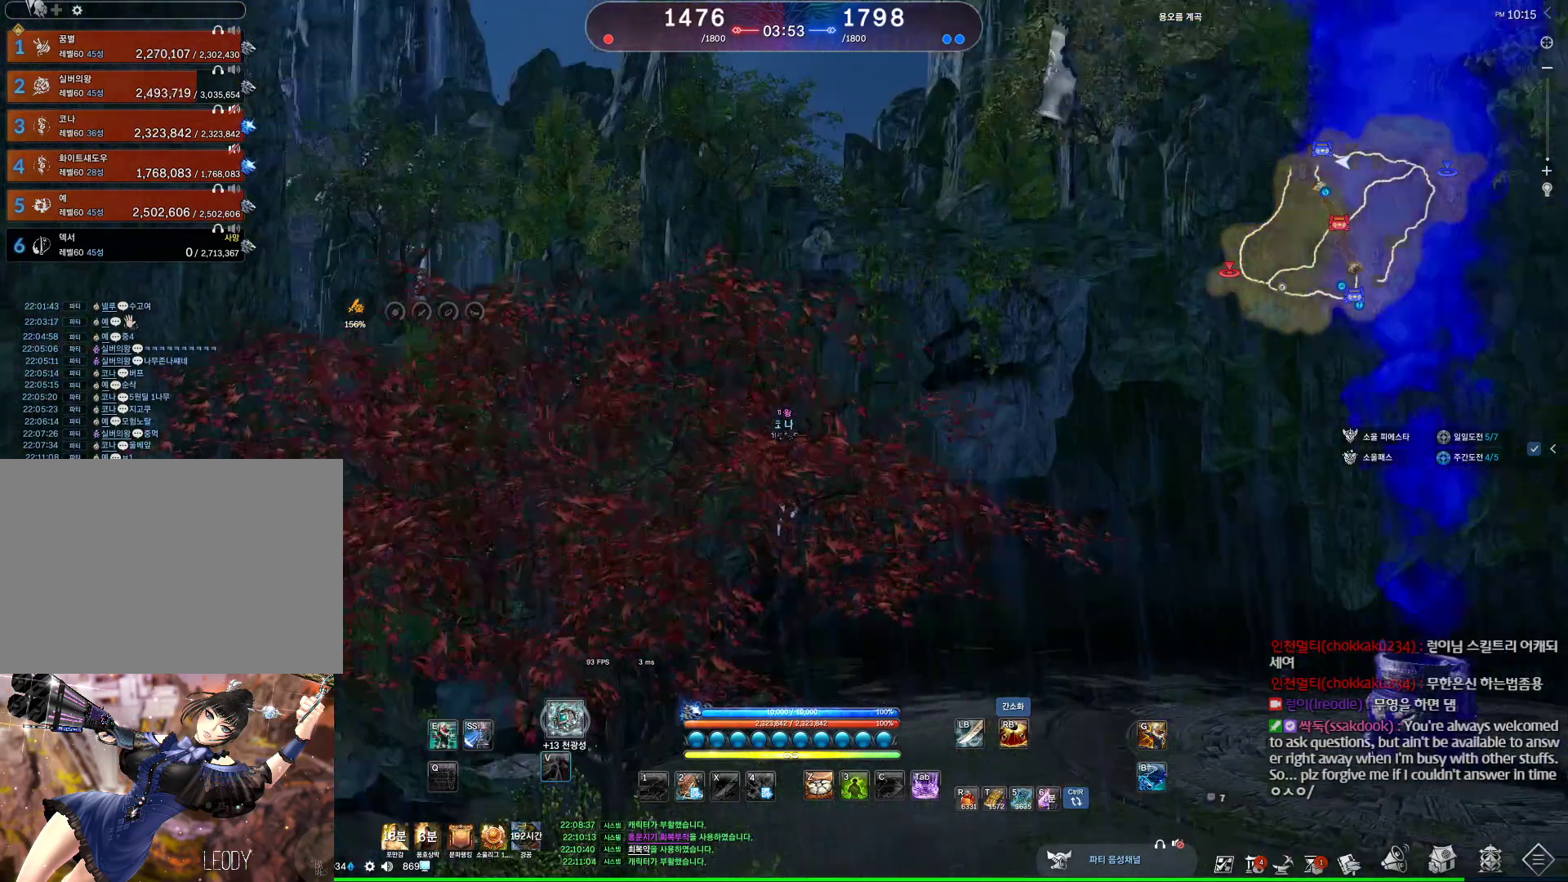
{"keys": [], "mouse": [], "events": [[67, "v", "up"], [200, "v", "down"], [267, "v", "up"], [400, "v", "down"], [434, "v", "up"]]}
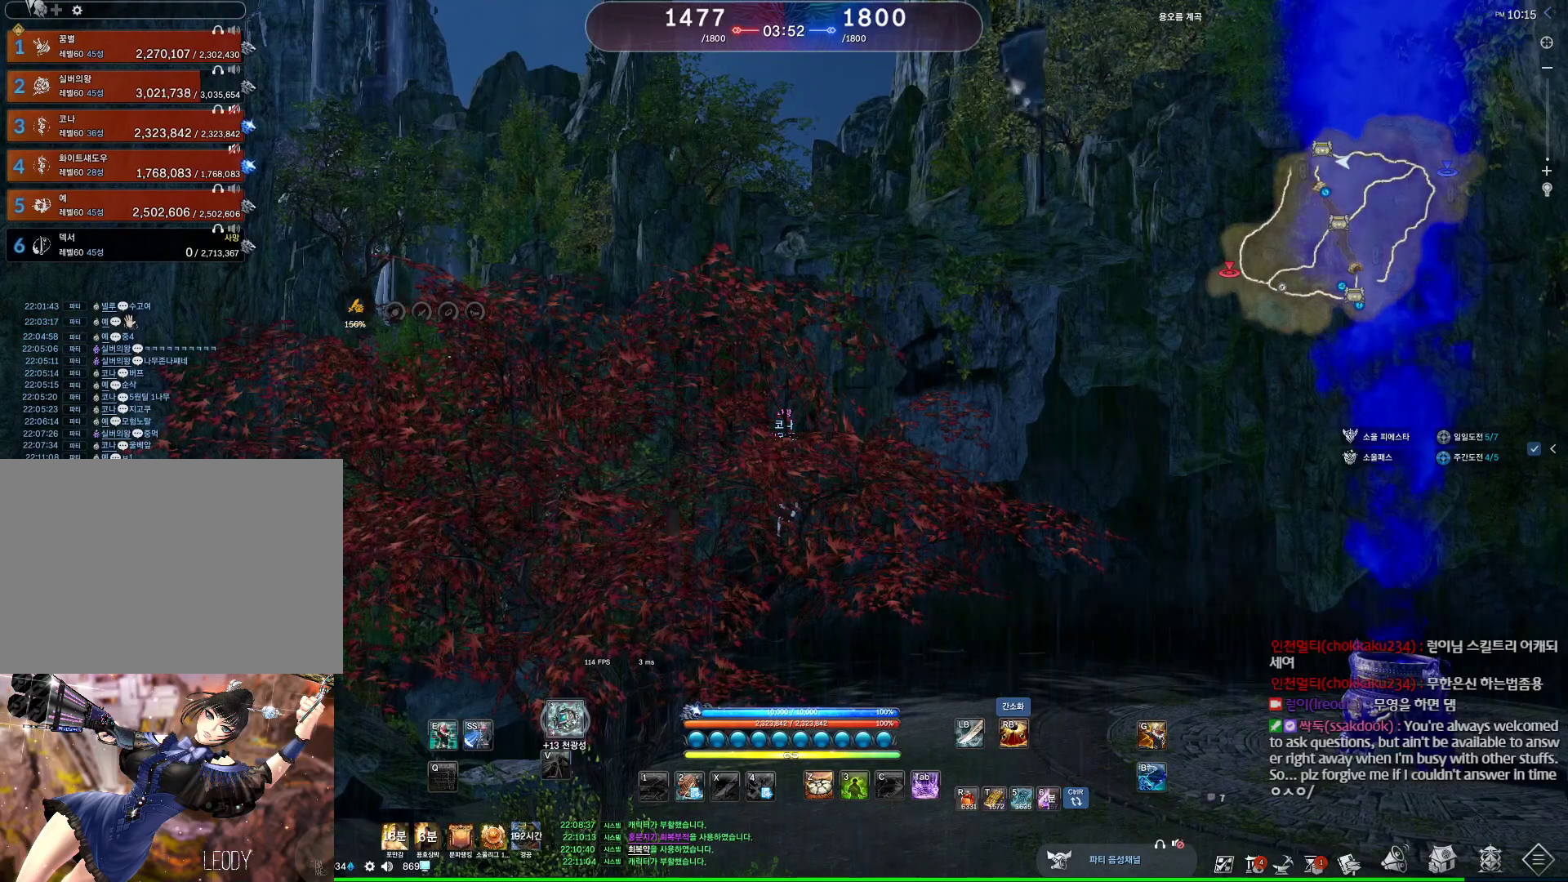
{"keys": [], "mouse": [], "events": [[67, "v", "down"], [134, "v", "up"], [200, "v", "down"], [300, "v", "up"]]}
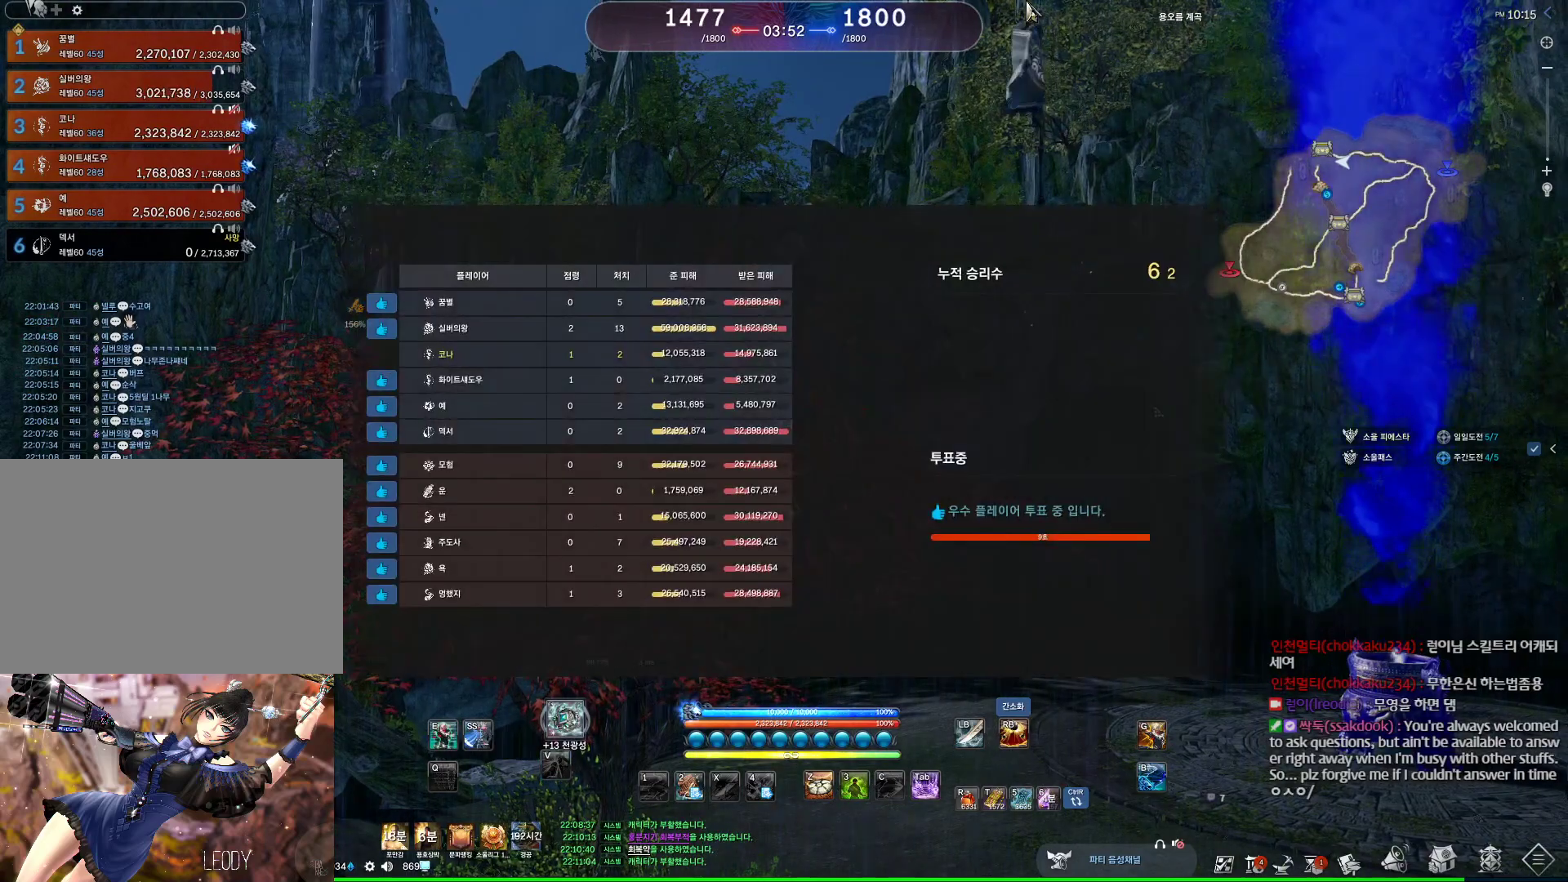
{"keys": ["alt"], "mouse": [], "events": [[267, "alt", "down"]]}
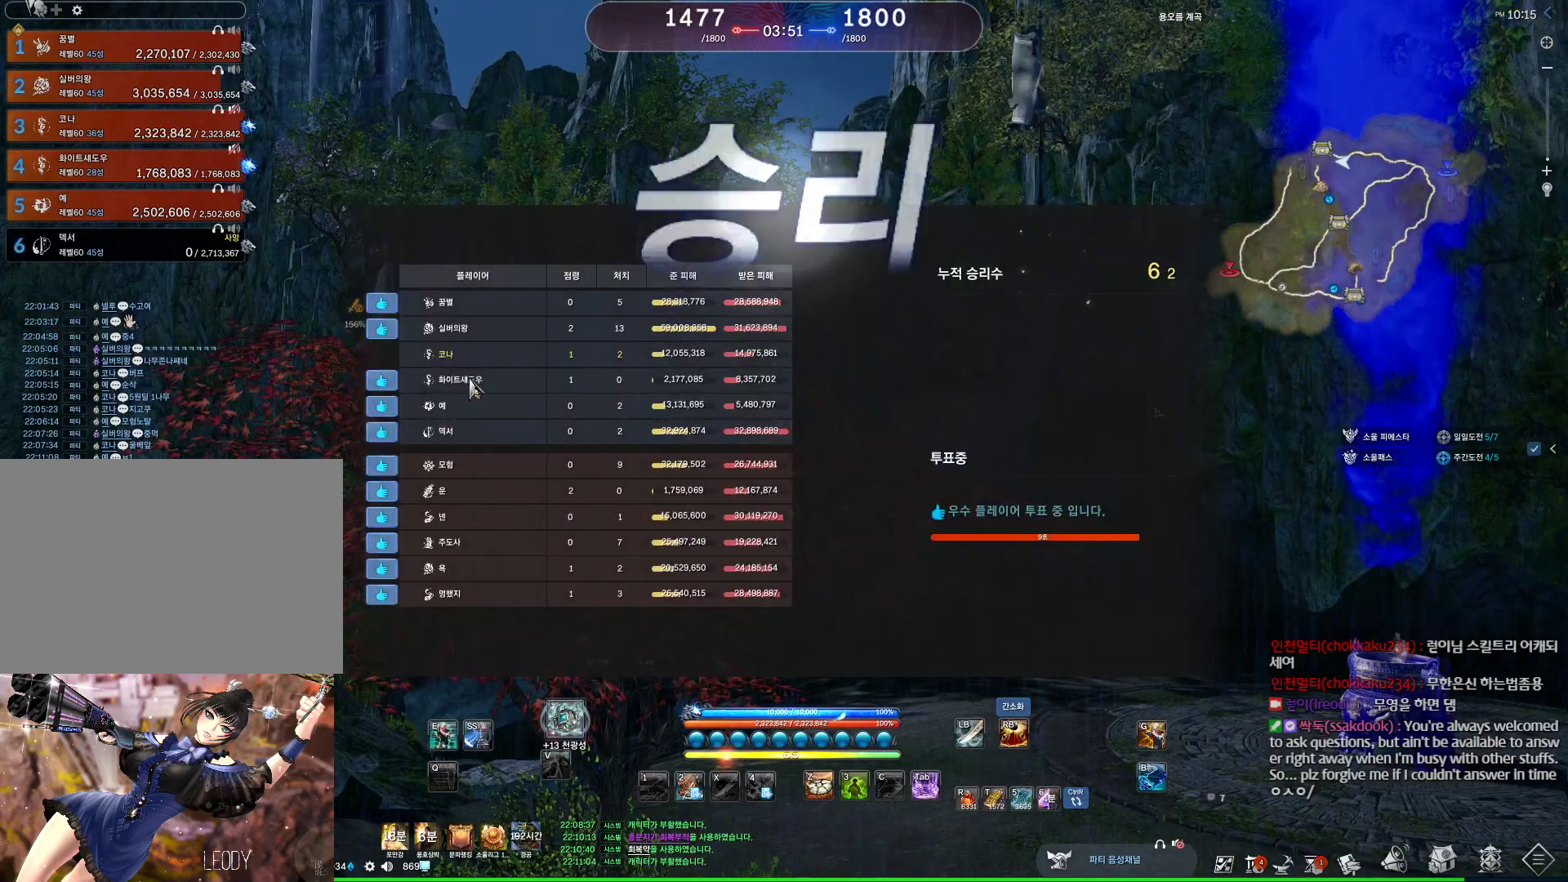
{"keys": ["alt"], "mouse": ["left"], "events": [[500, "mouse_left", "down"]]}
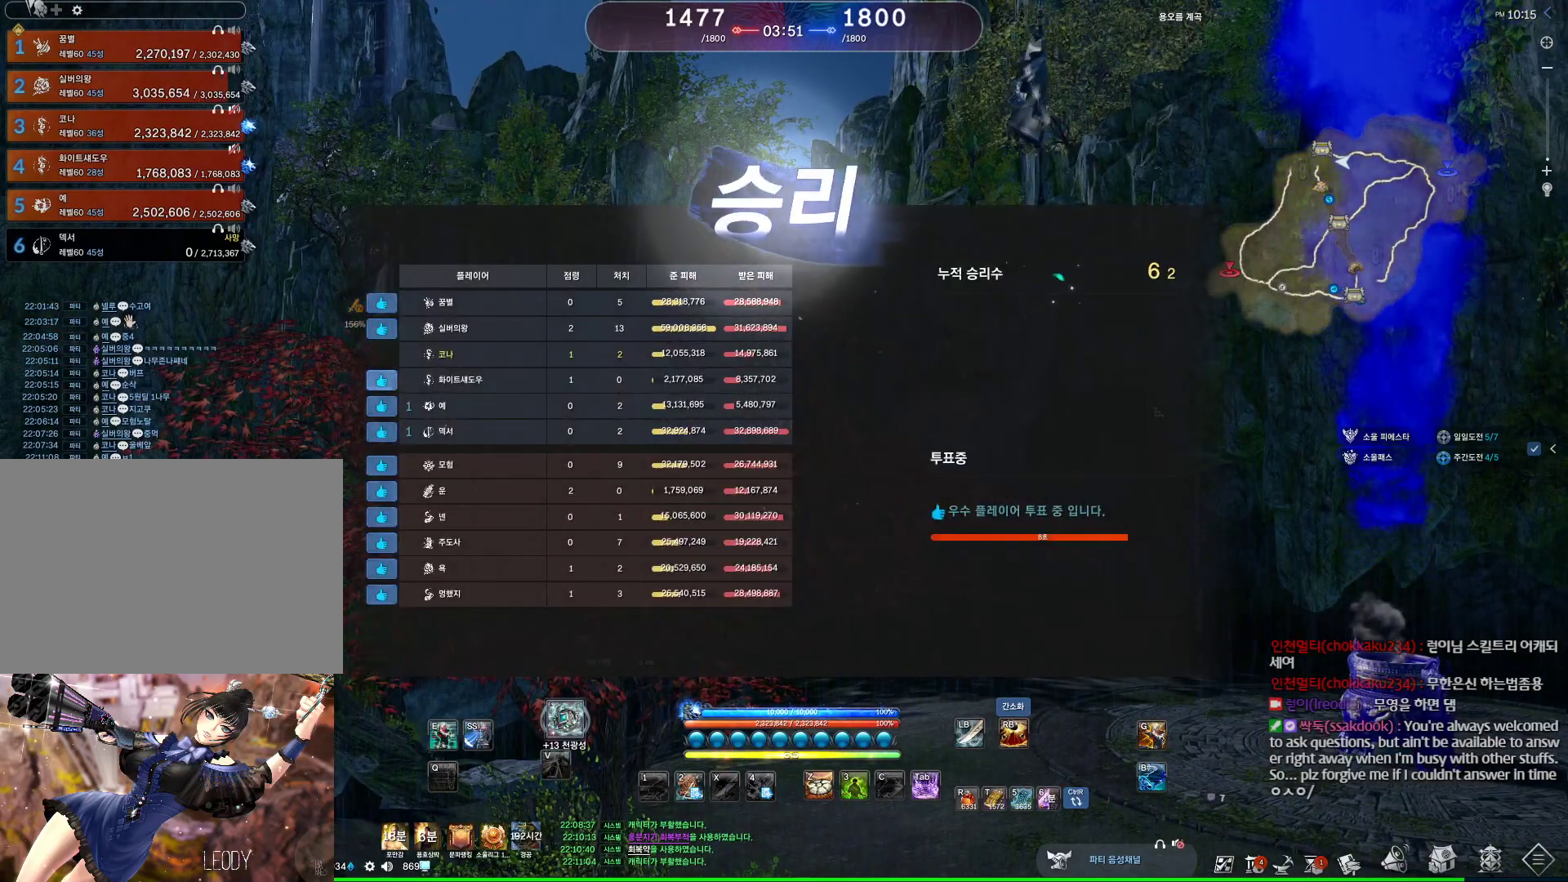
{"keys": ["alt"], "mouse": [], "events": [[267, "mouse_left", "up"]]}
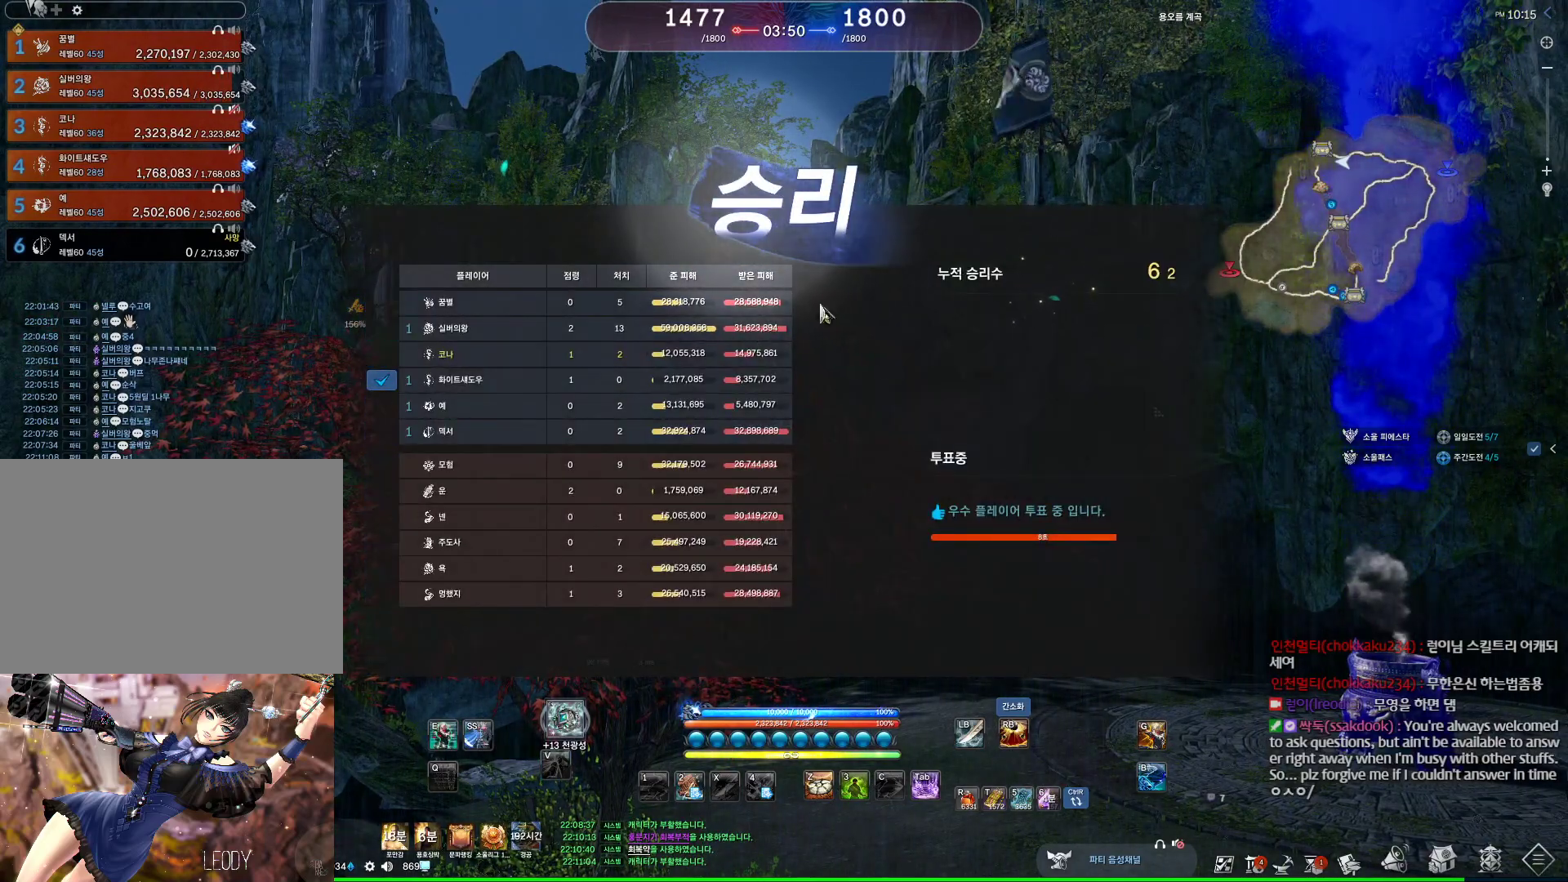
{"keys": [], "mouse": [], "events": [[100, "mouse_left", "down"], [100, "mouse_right", "down"], [200, "alt", "up"], [200, "mouse_left", "up"], [200, "mouse_right", "up"], [334, "mouse_wheel", "down"], [467, "mouse_wheel", "up"]]}
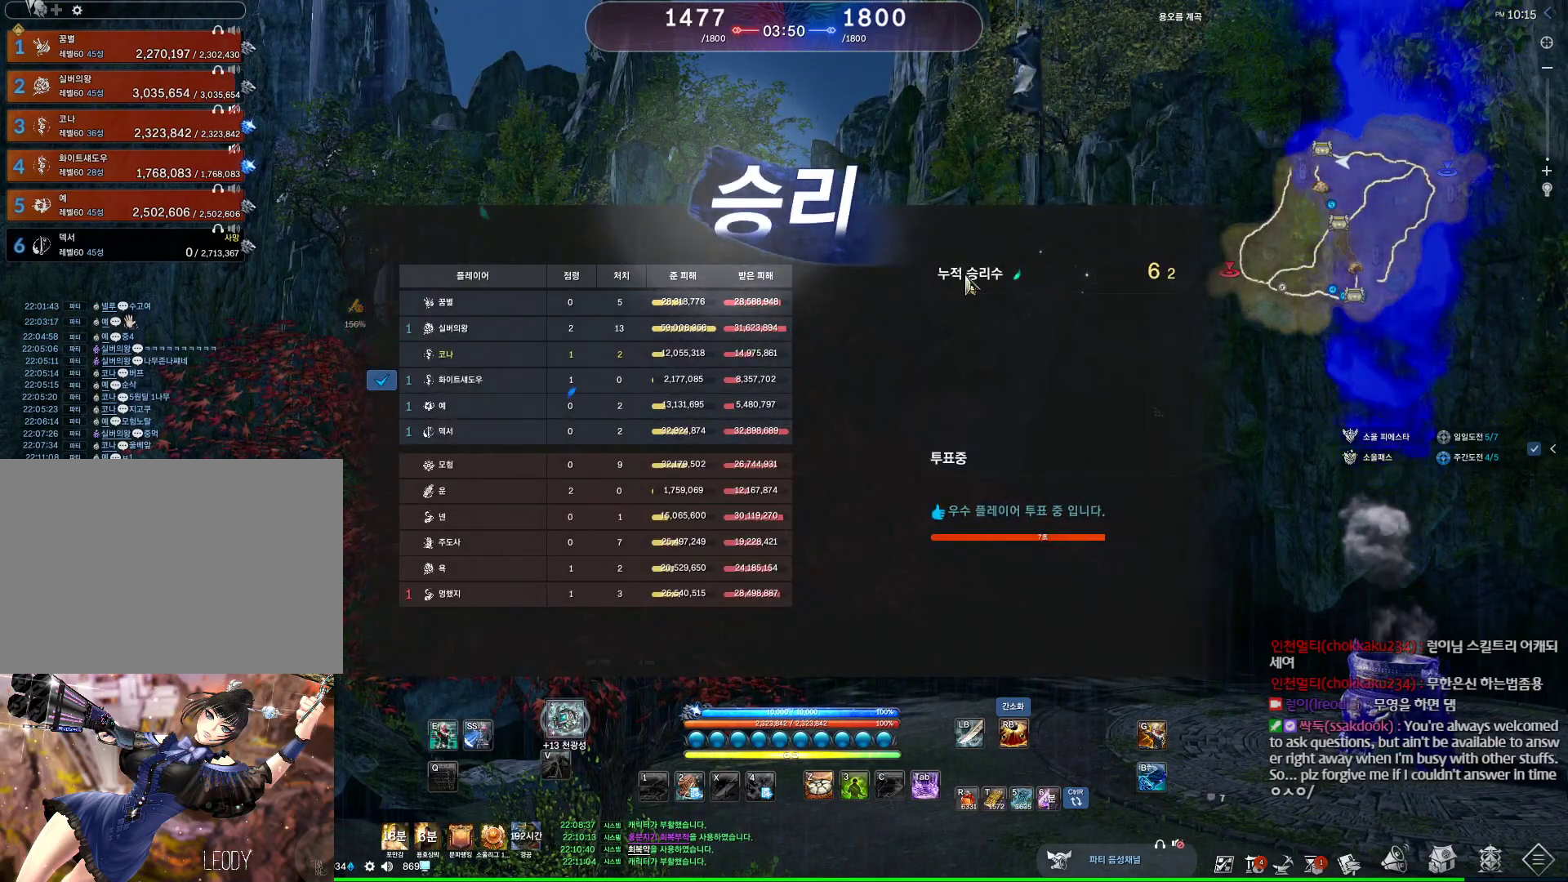
{"keys": [], "mouse": [], "events": []}
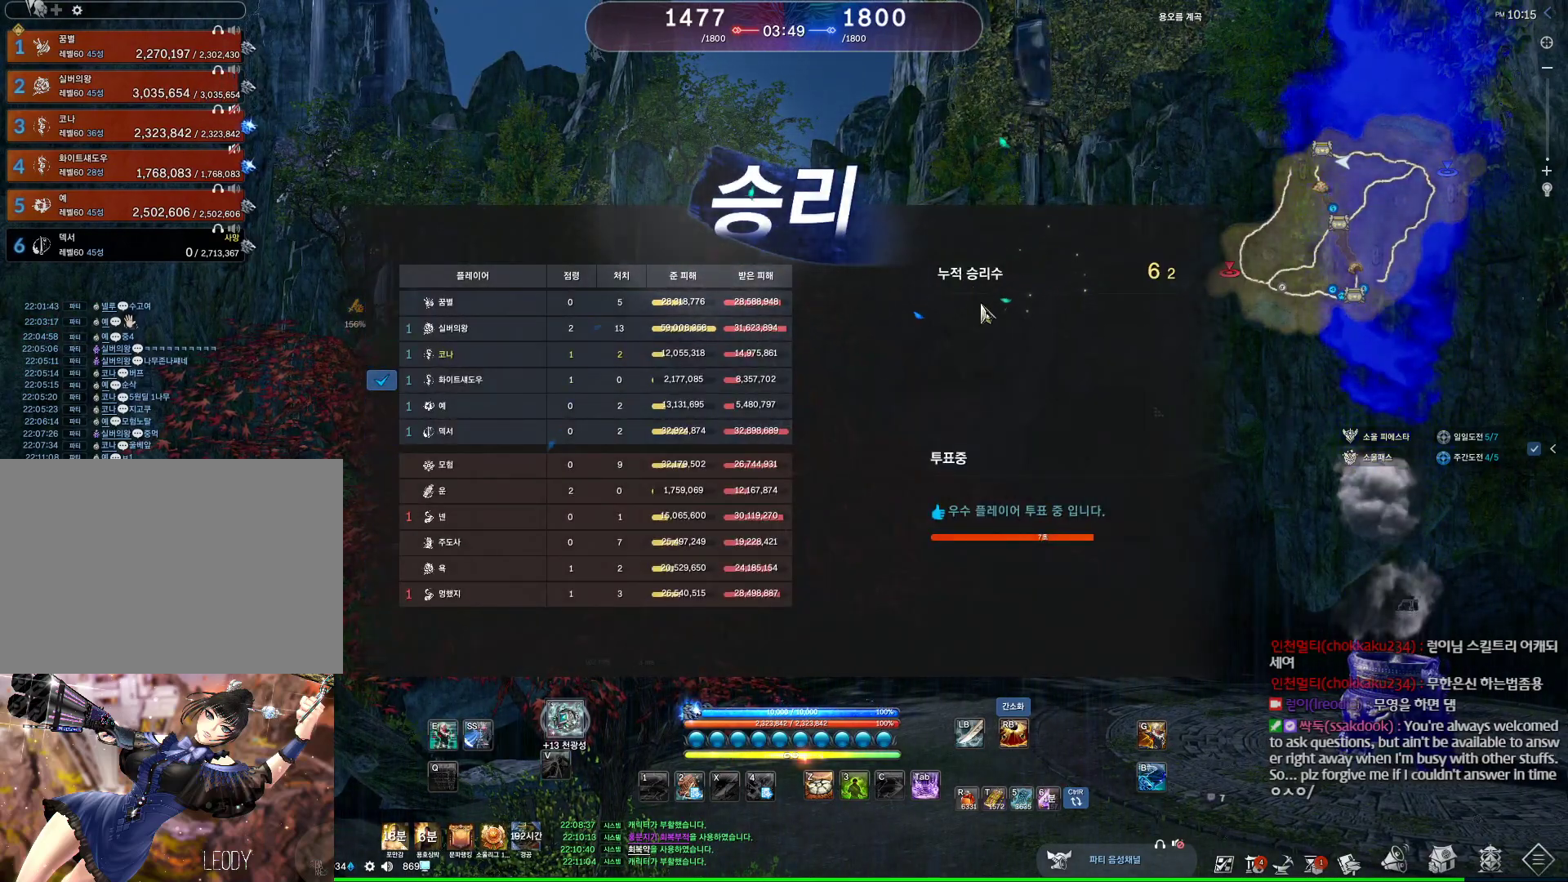
{"keys": [], "mouse": [], "events": []}
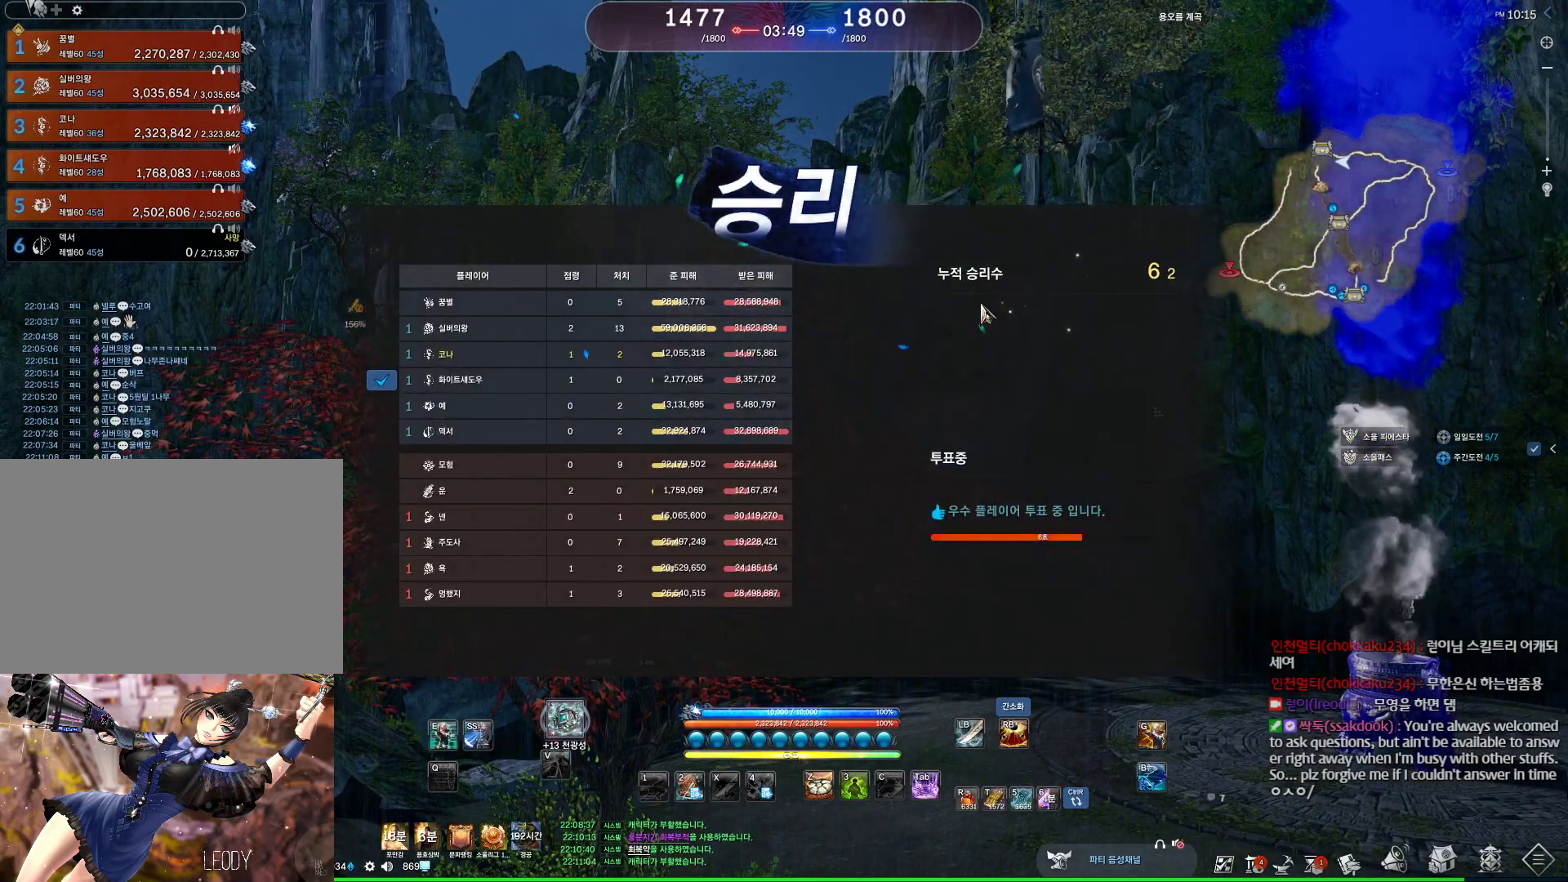
{"keys": [], "mouse": [], "events": []}
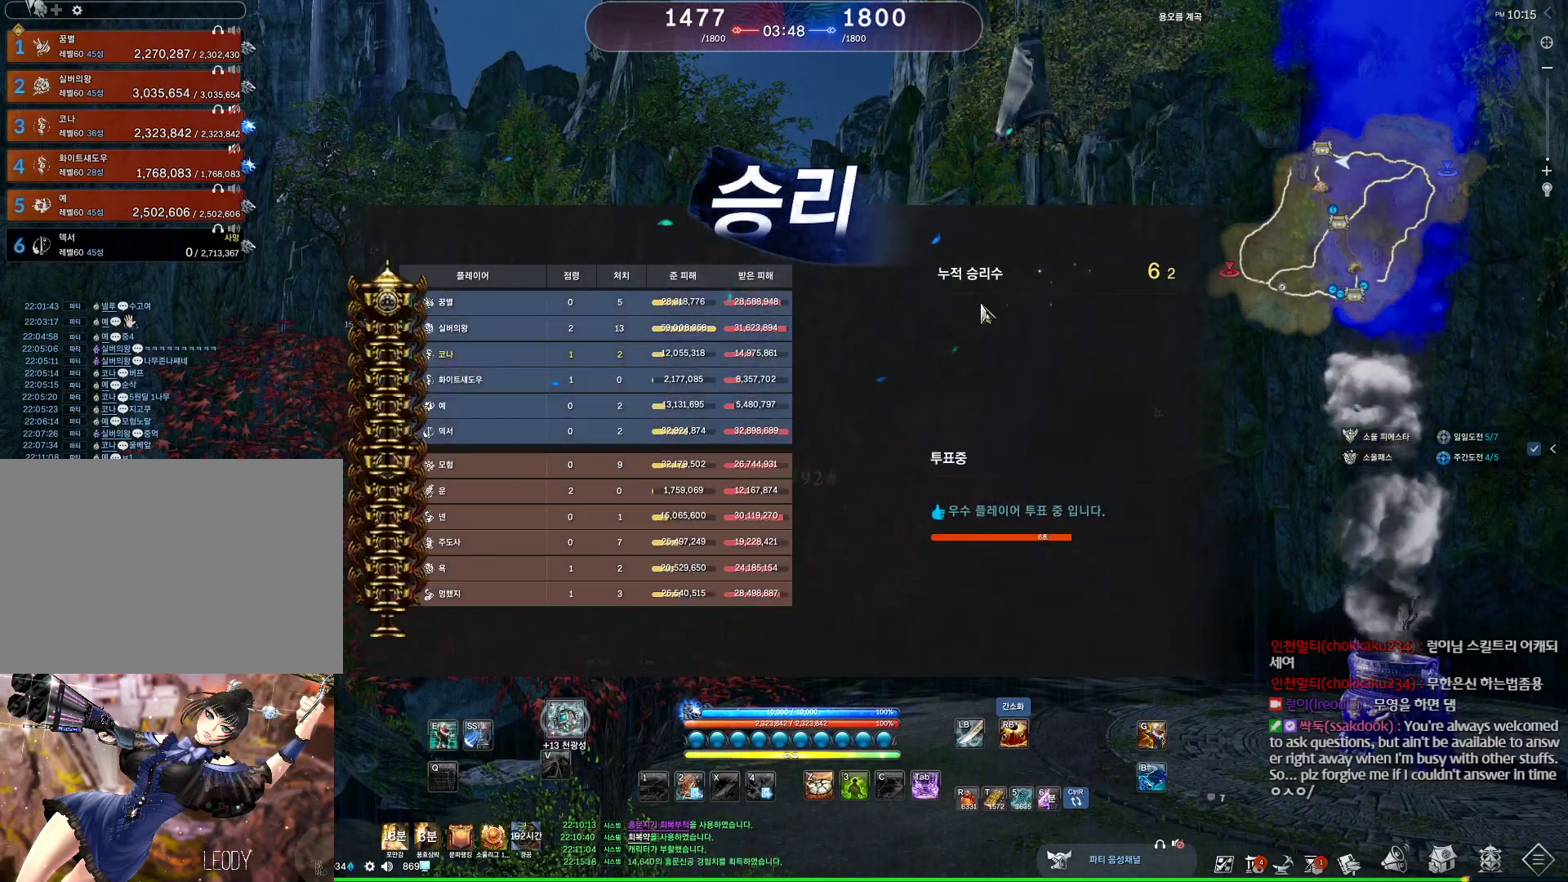
{"keys": [], "mouse": [], "events": []}
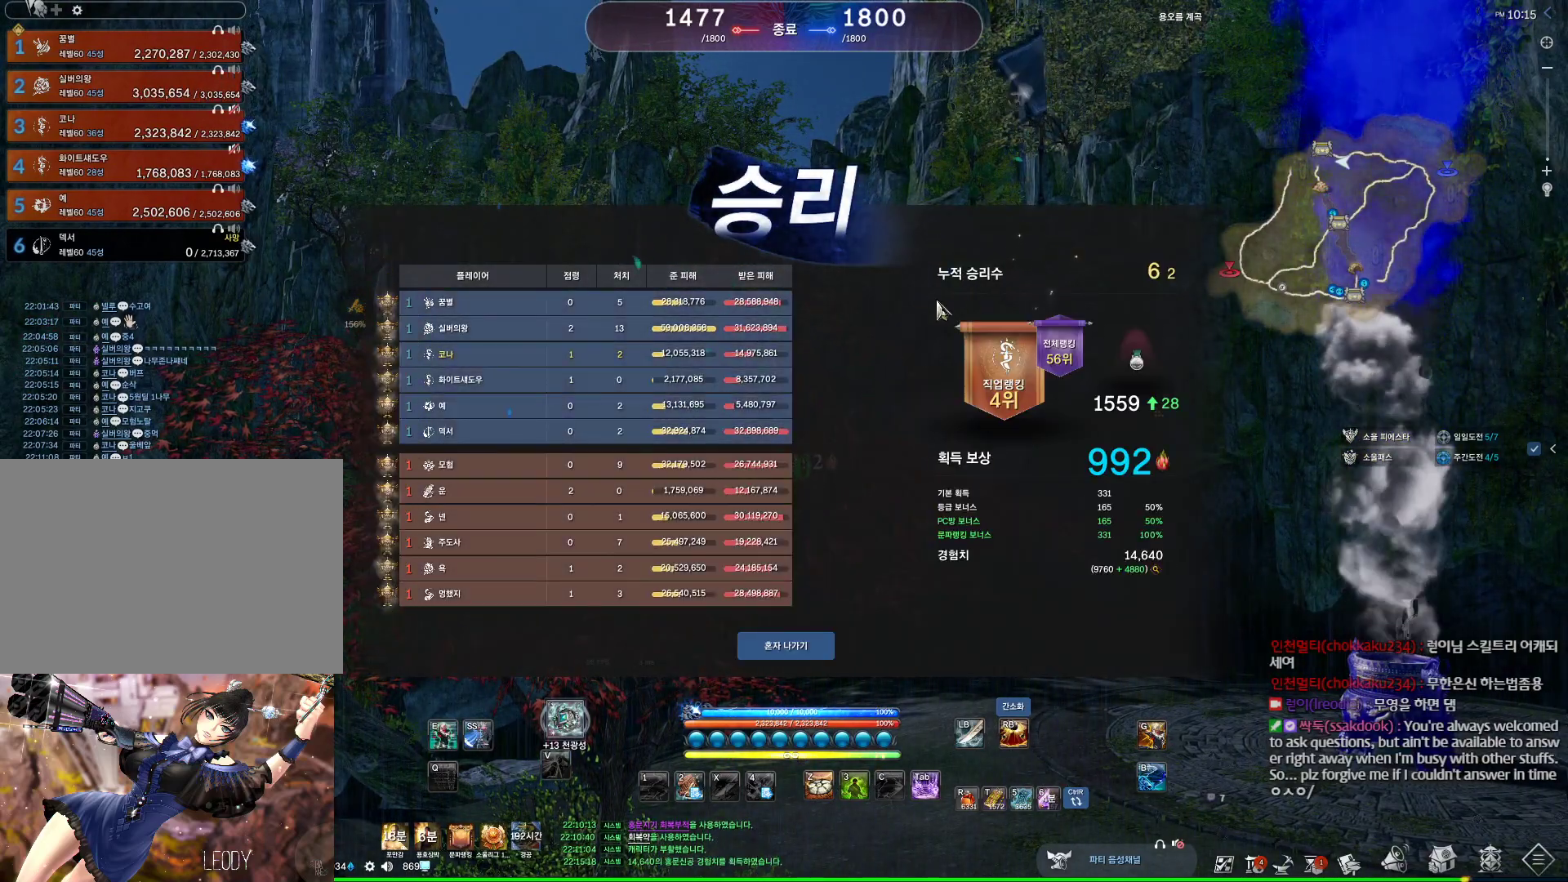
{"keys": [], "mouse": [], "events": []}
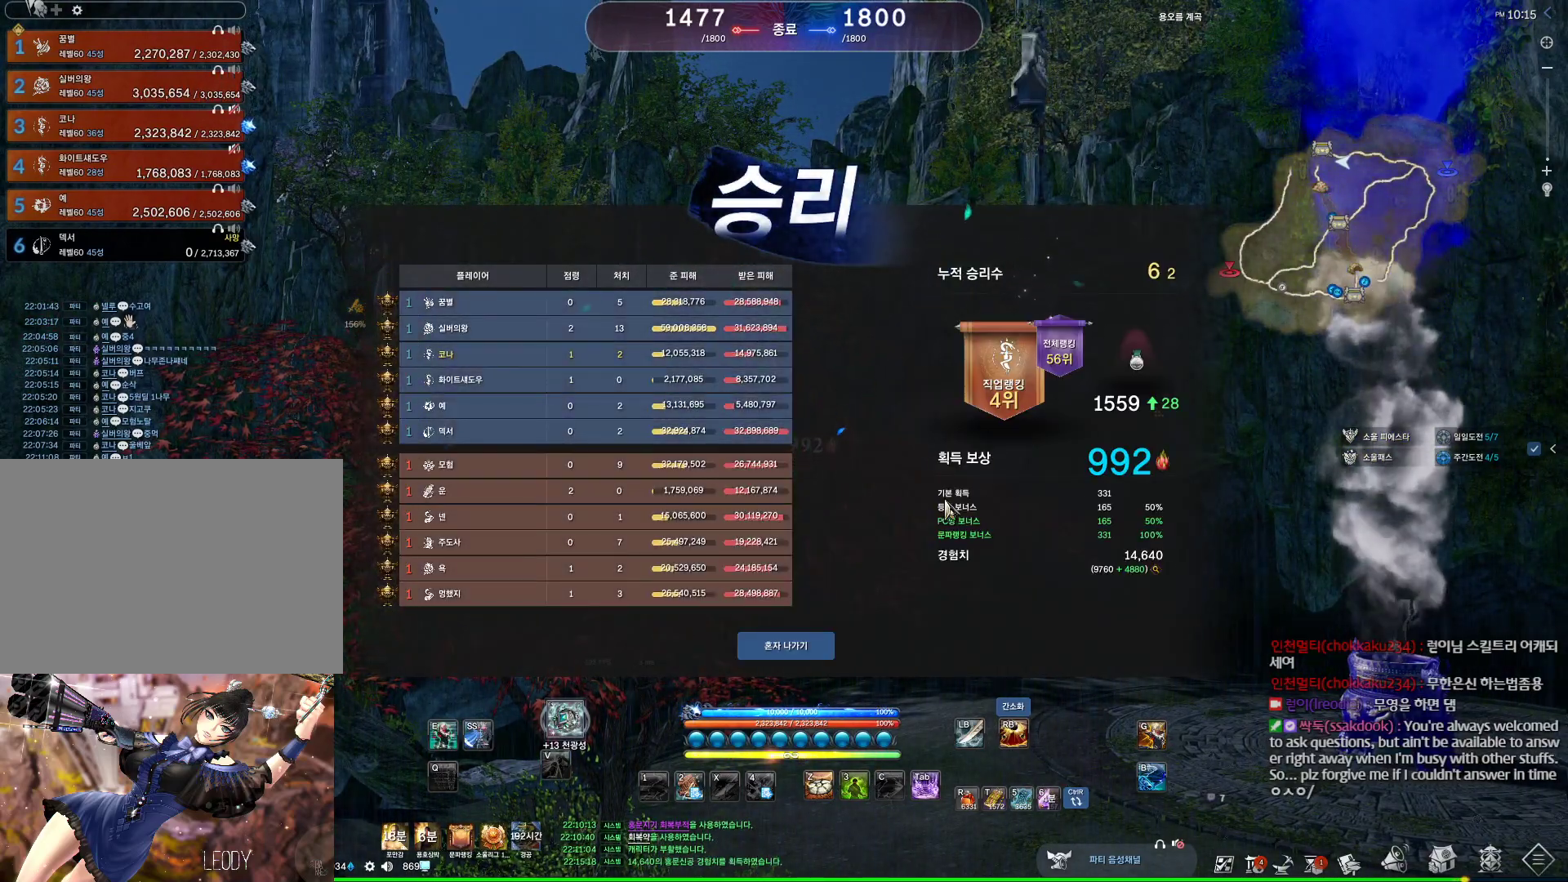
{"keys": [], "mouse": [], "events": []}
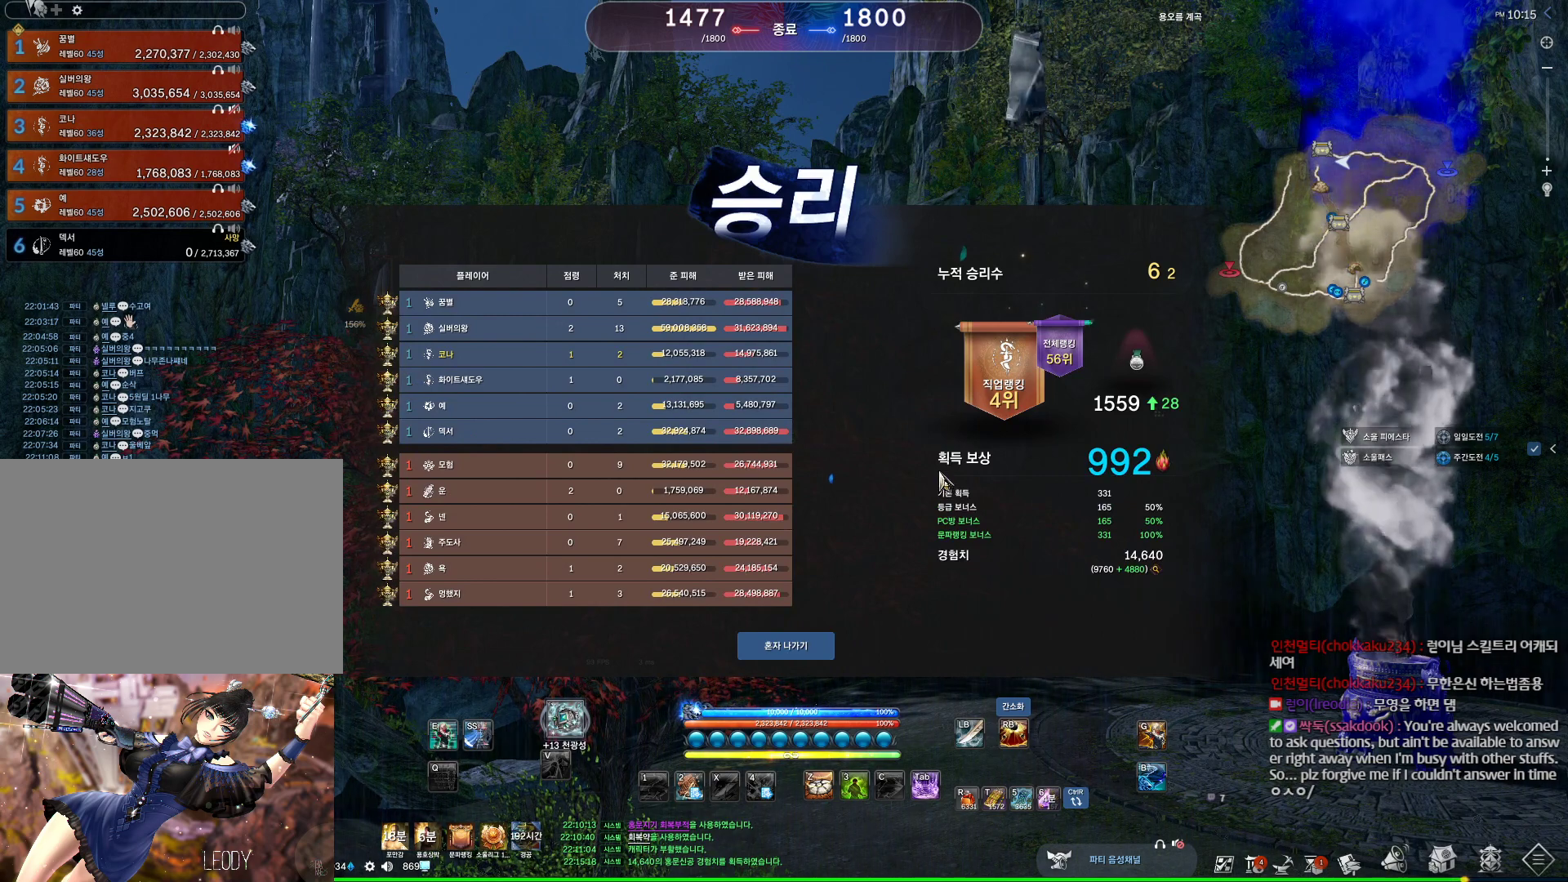
{"keys": [], "mouse": [], "events": []}
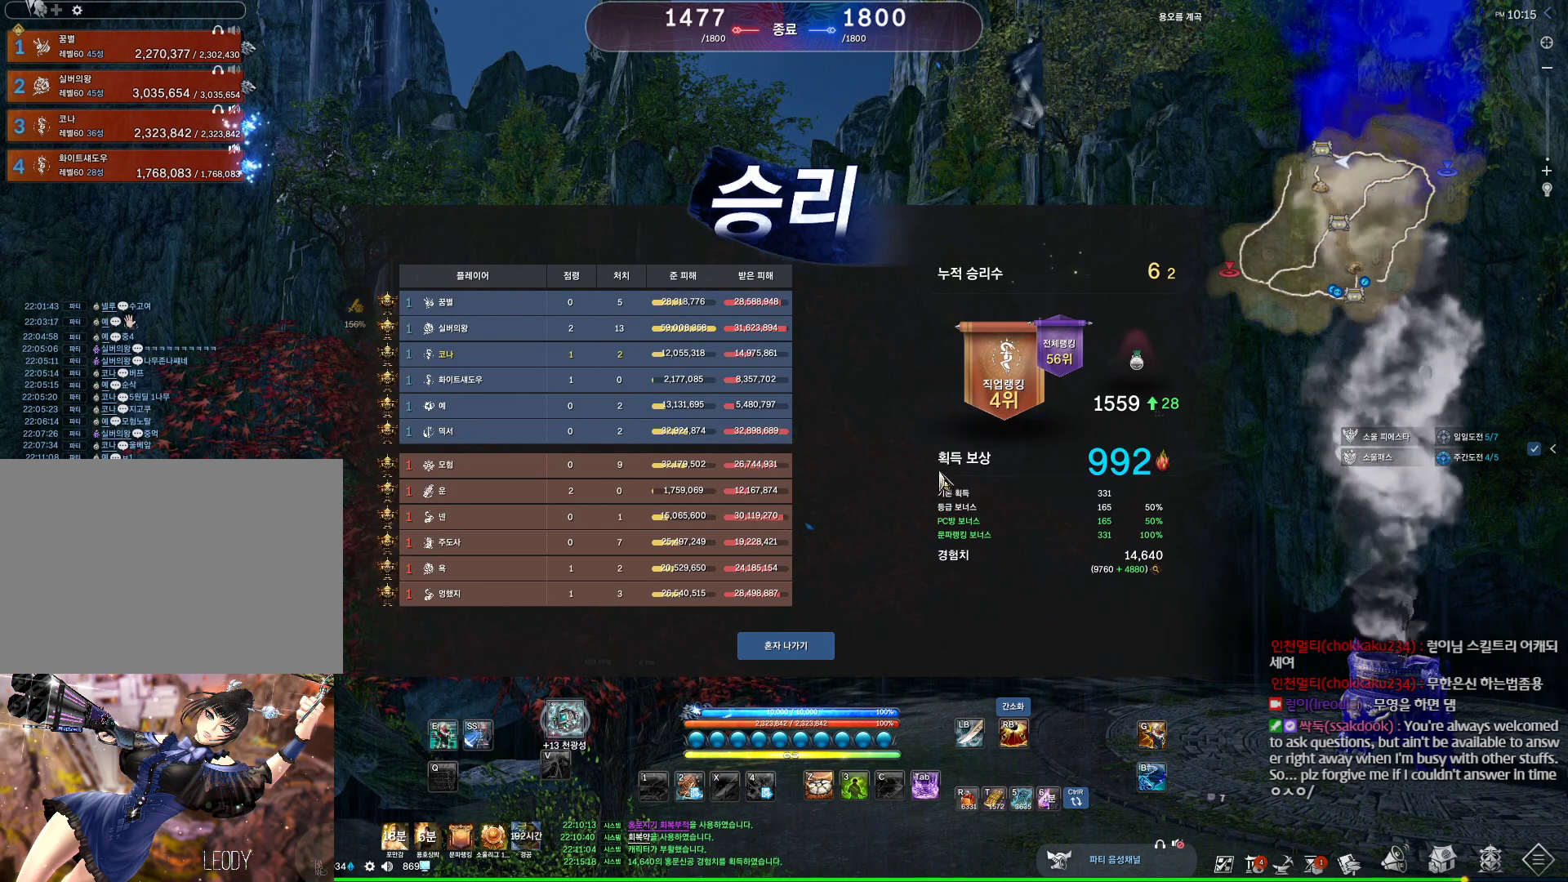
{"keys": [], "mouse": [], "events": []}
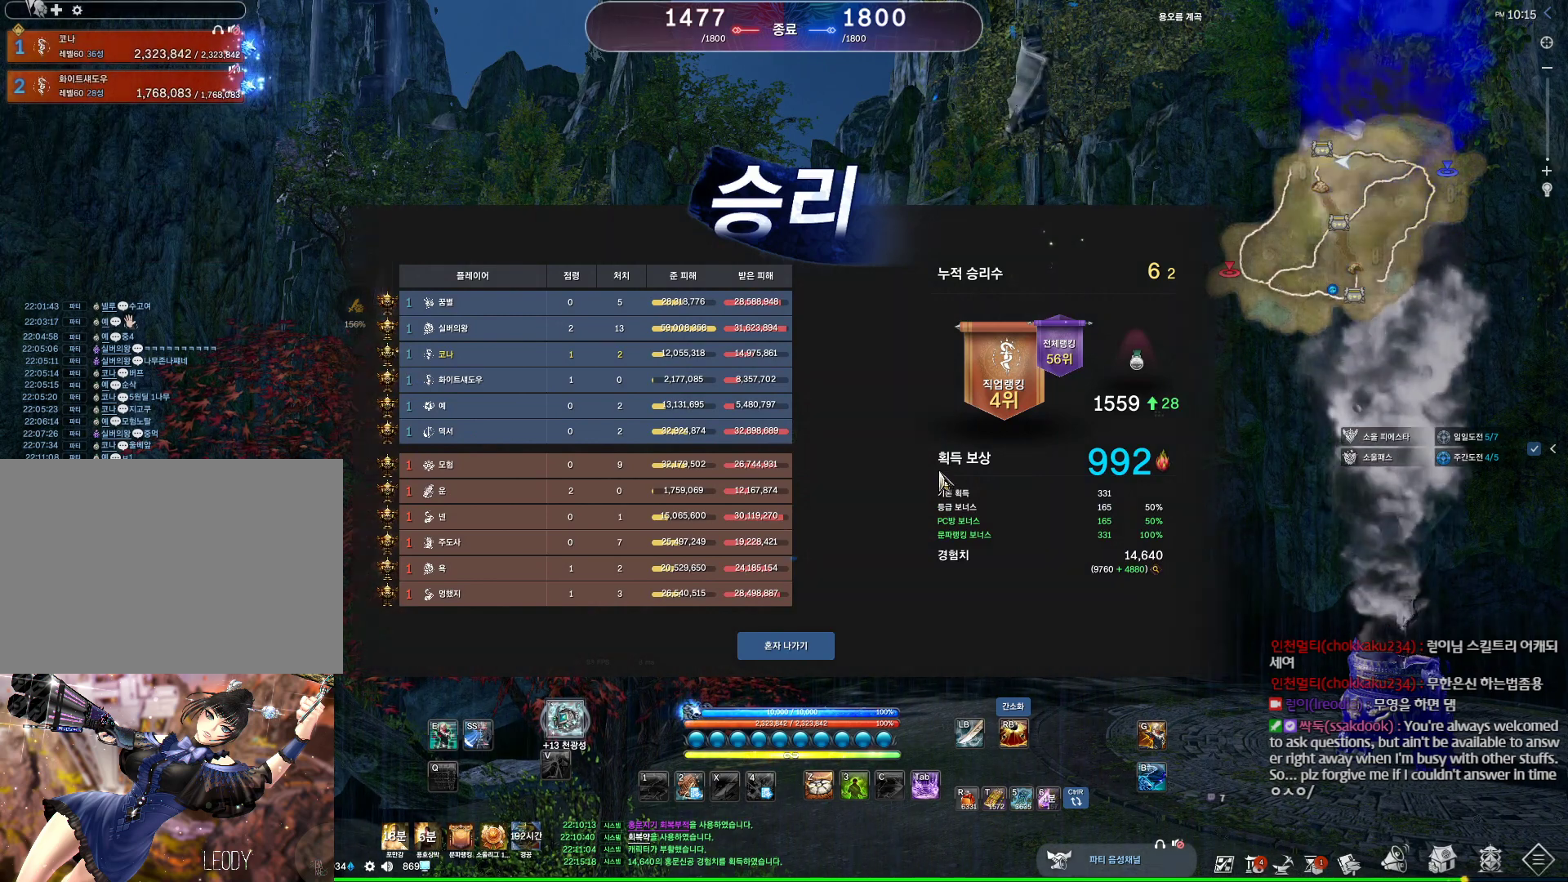
{"keys": [], "mouse": [], "events": []}
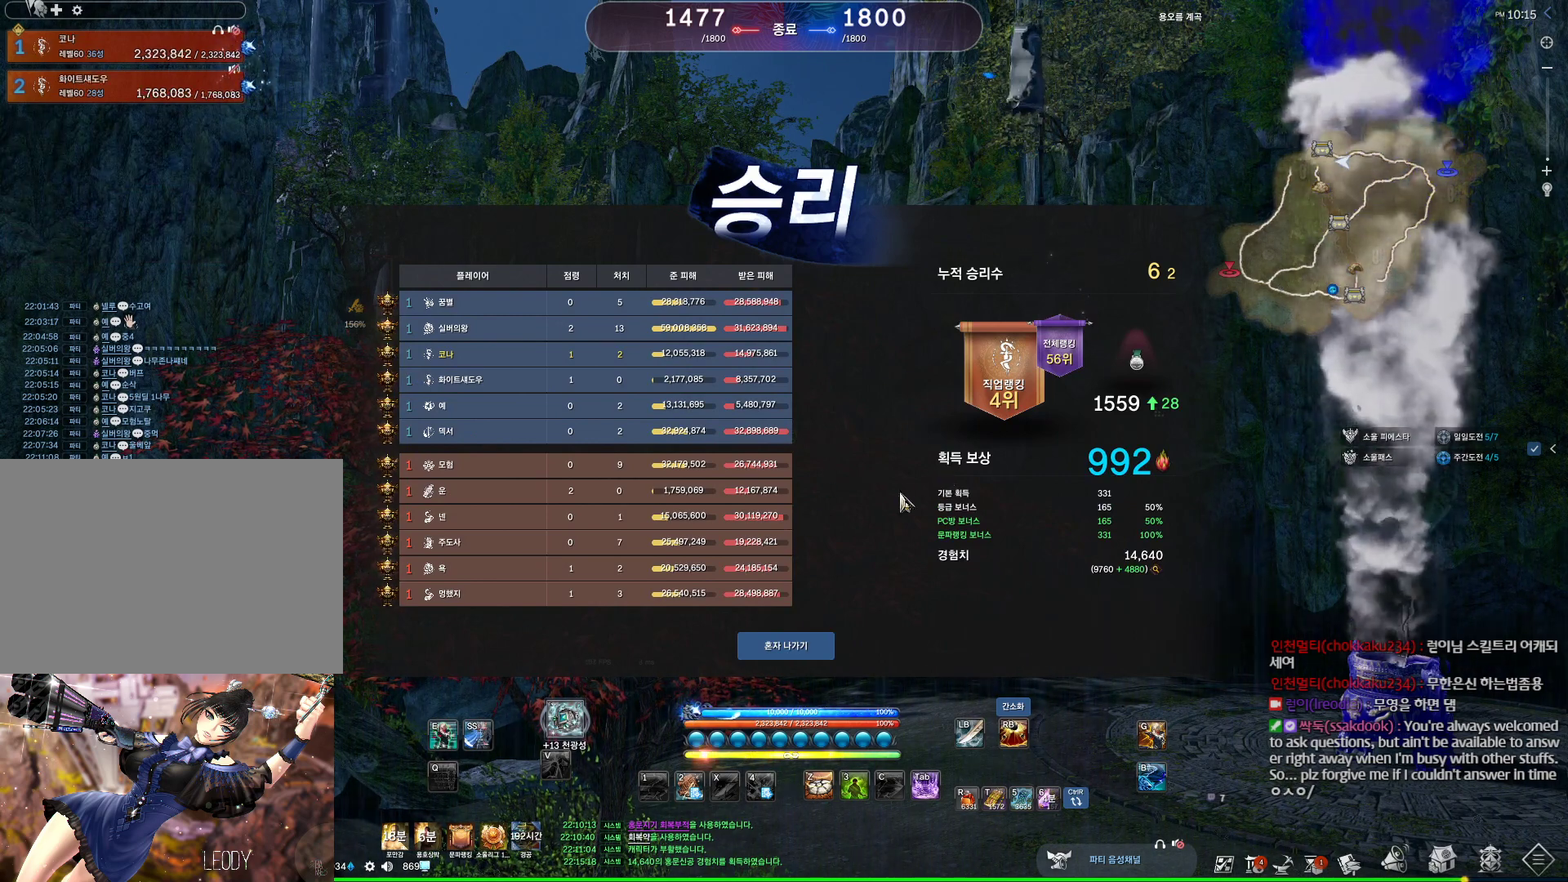
{"keys": [], "mouse": [], "events": [[334, "mouse_left", "down"], [500, "mouse_left", "up"]]}
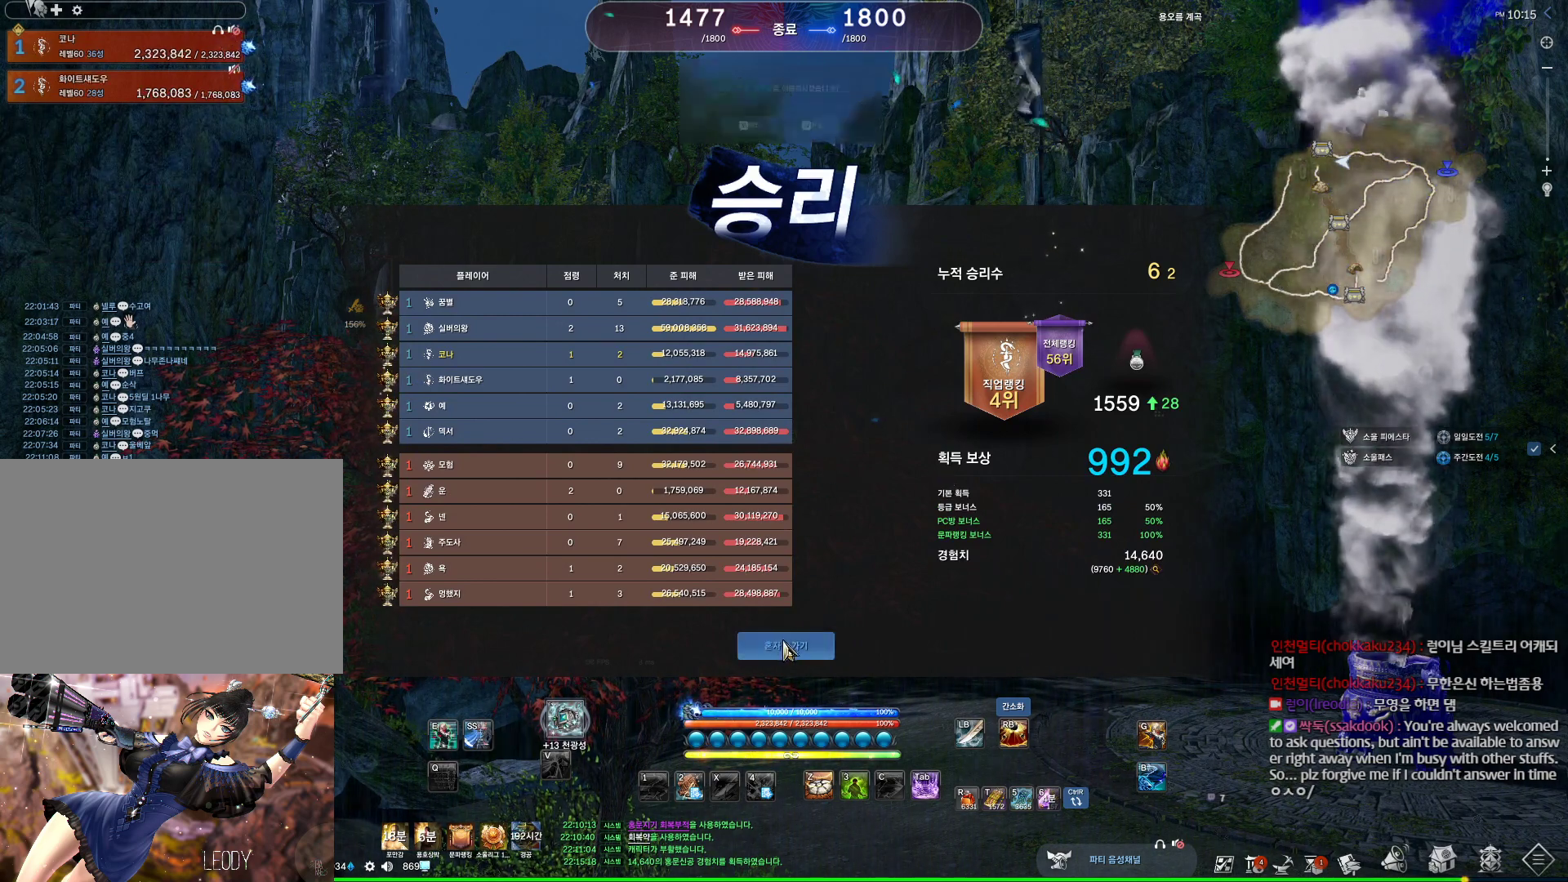
{"keys": [], "mouse": [], "events": []}
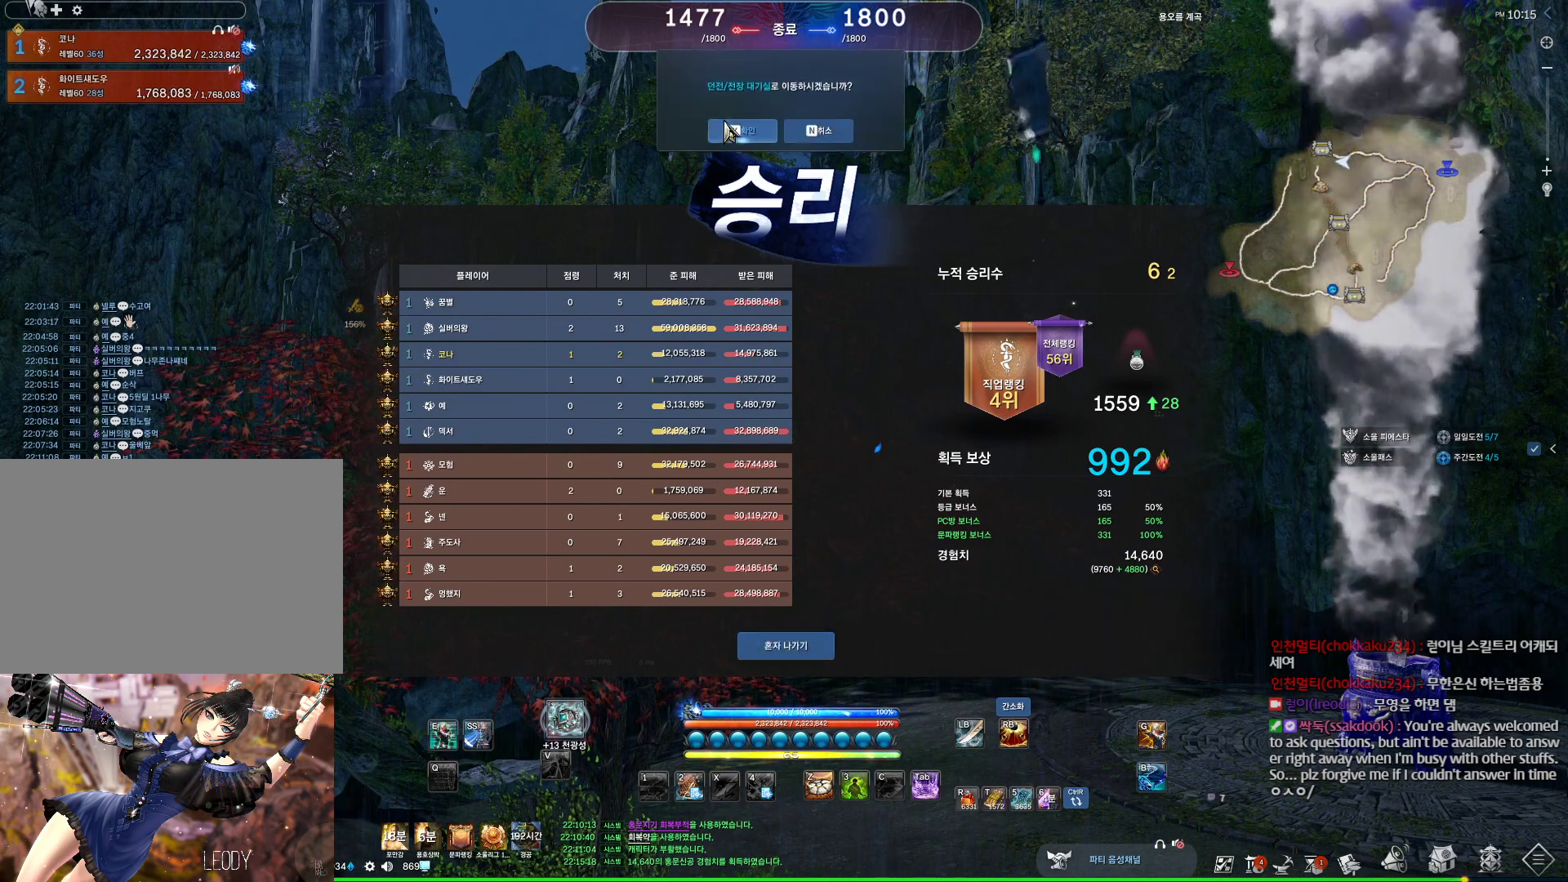
{"keys": [], "mouse": [], "events": [[134, "mouse_left", "down"], [234, "mouse_left", "up"], [367, "alt", "down"], [367, "tab", "down"], [467, "alt", "up"], [467, "tab", "up"]]}
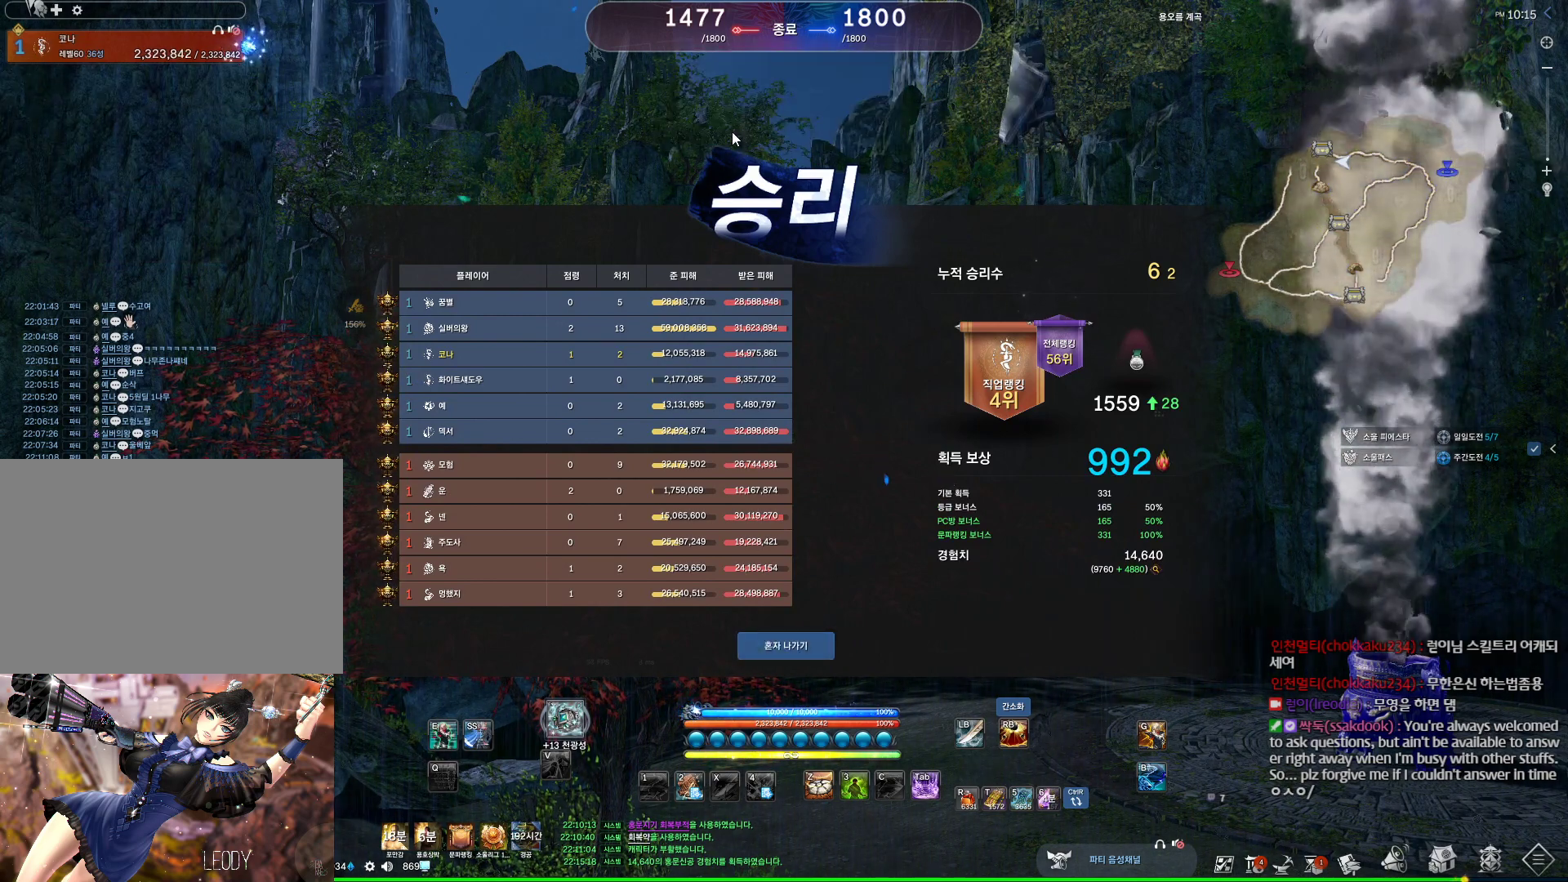
{"keys": [], "mouse": [], "events": []}
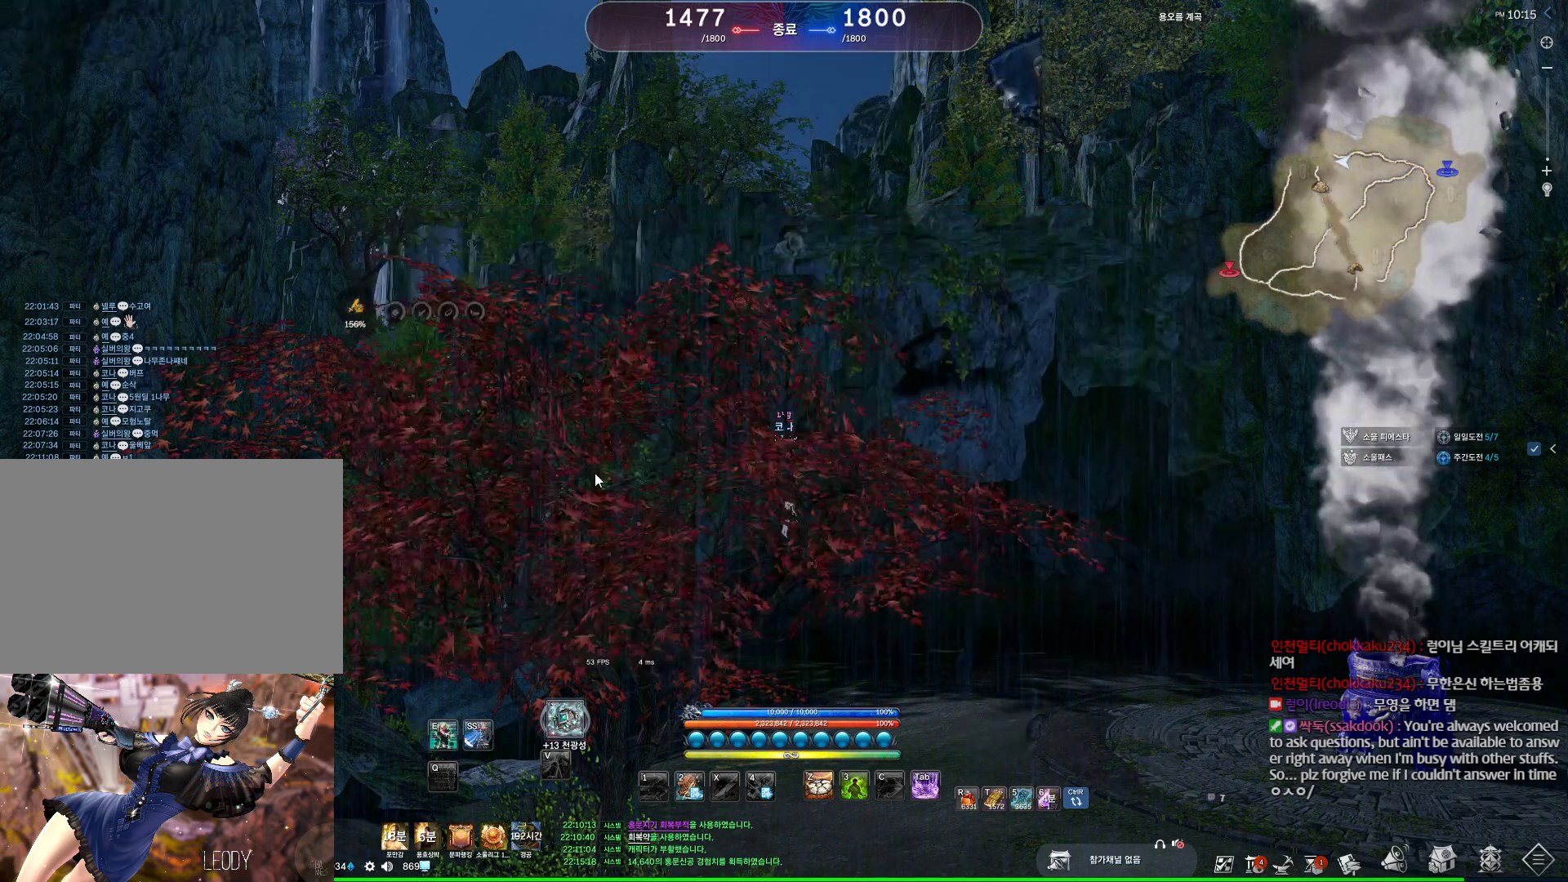
{"keys": [], "mouse": [], "events": []}
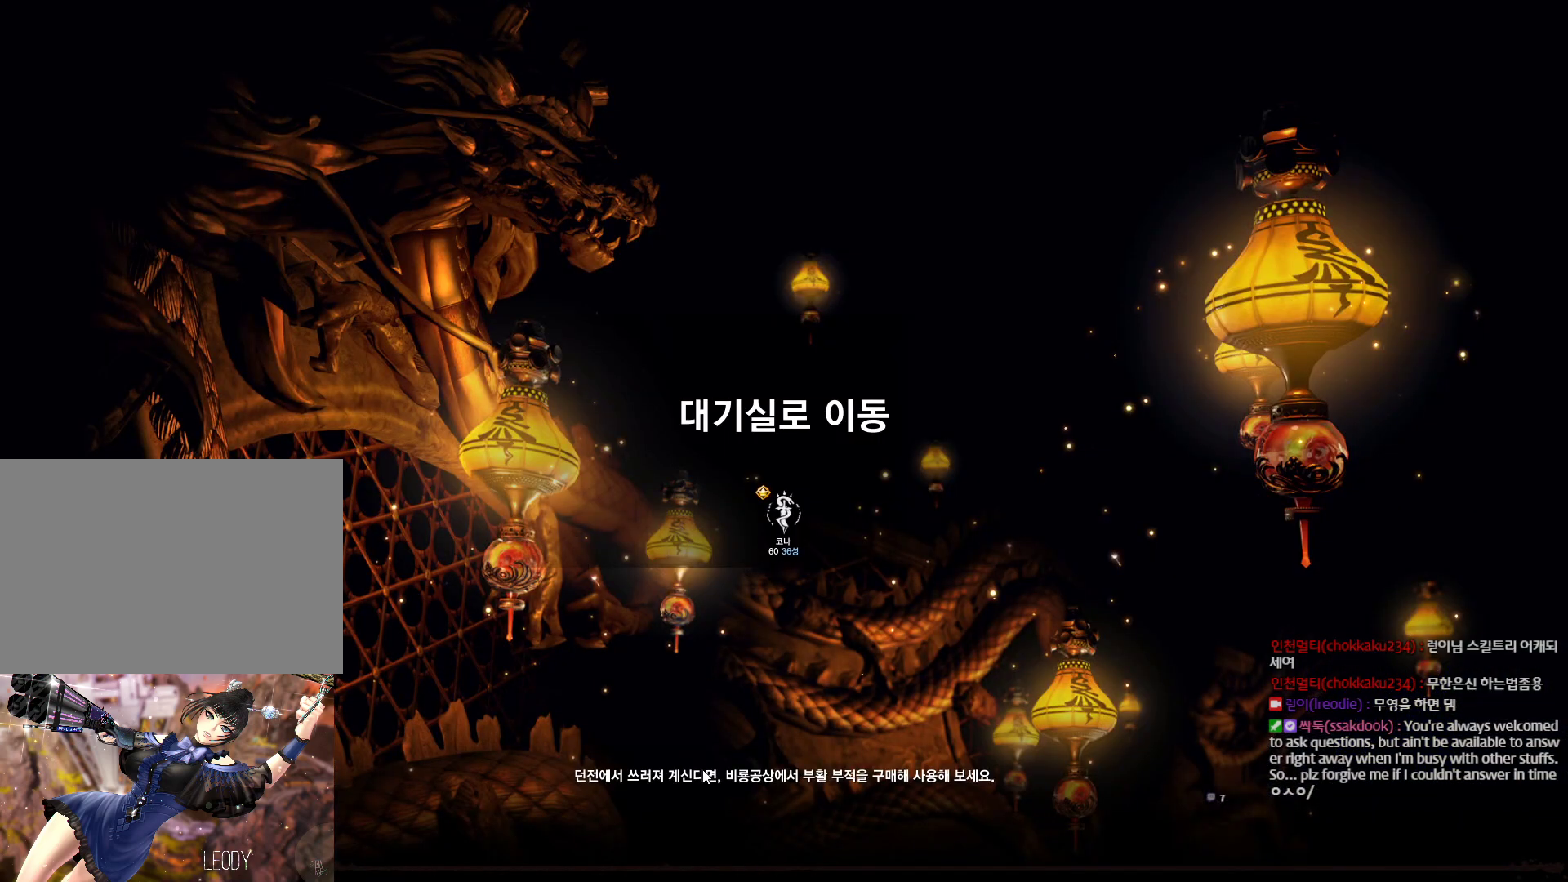
{"keys": [], "mouse": [], "events": [[34, "mouse_left", "down"], [134, "mouse_left", "up"], [234, "mouse_left", "down"], [334, "mouse_left", "up"]]}
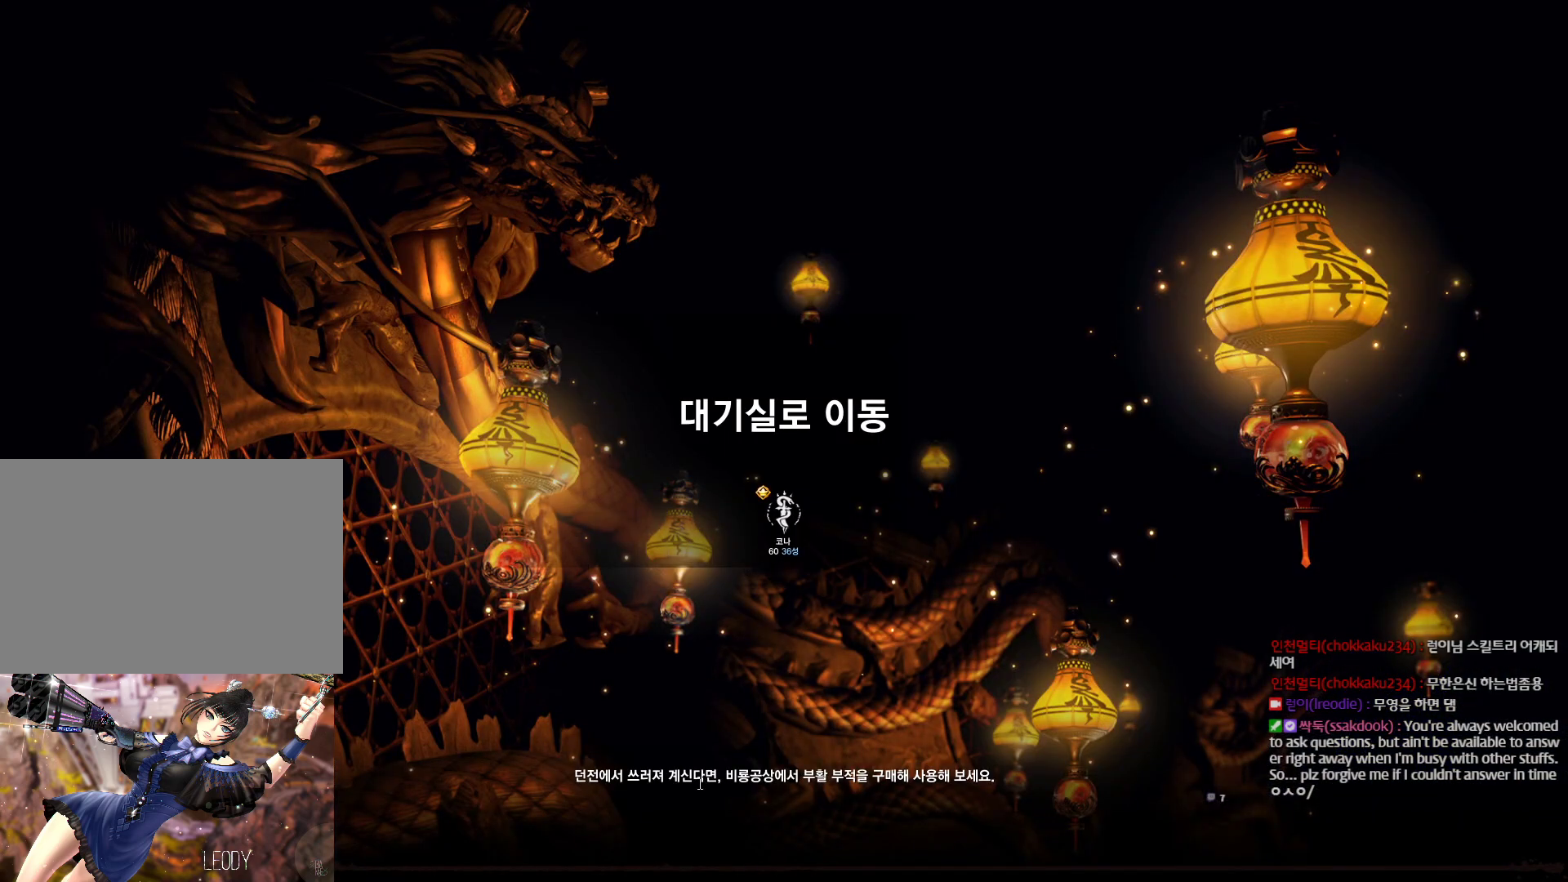
{"keys": [], "mouse": [], "events": [[100, "ctrl", "down"], [200, "v", "down"], [300, "ctrl", "up"], [300, "v", "up"]]}
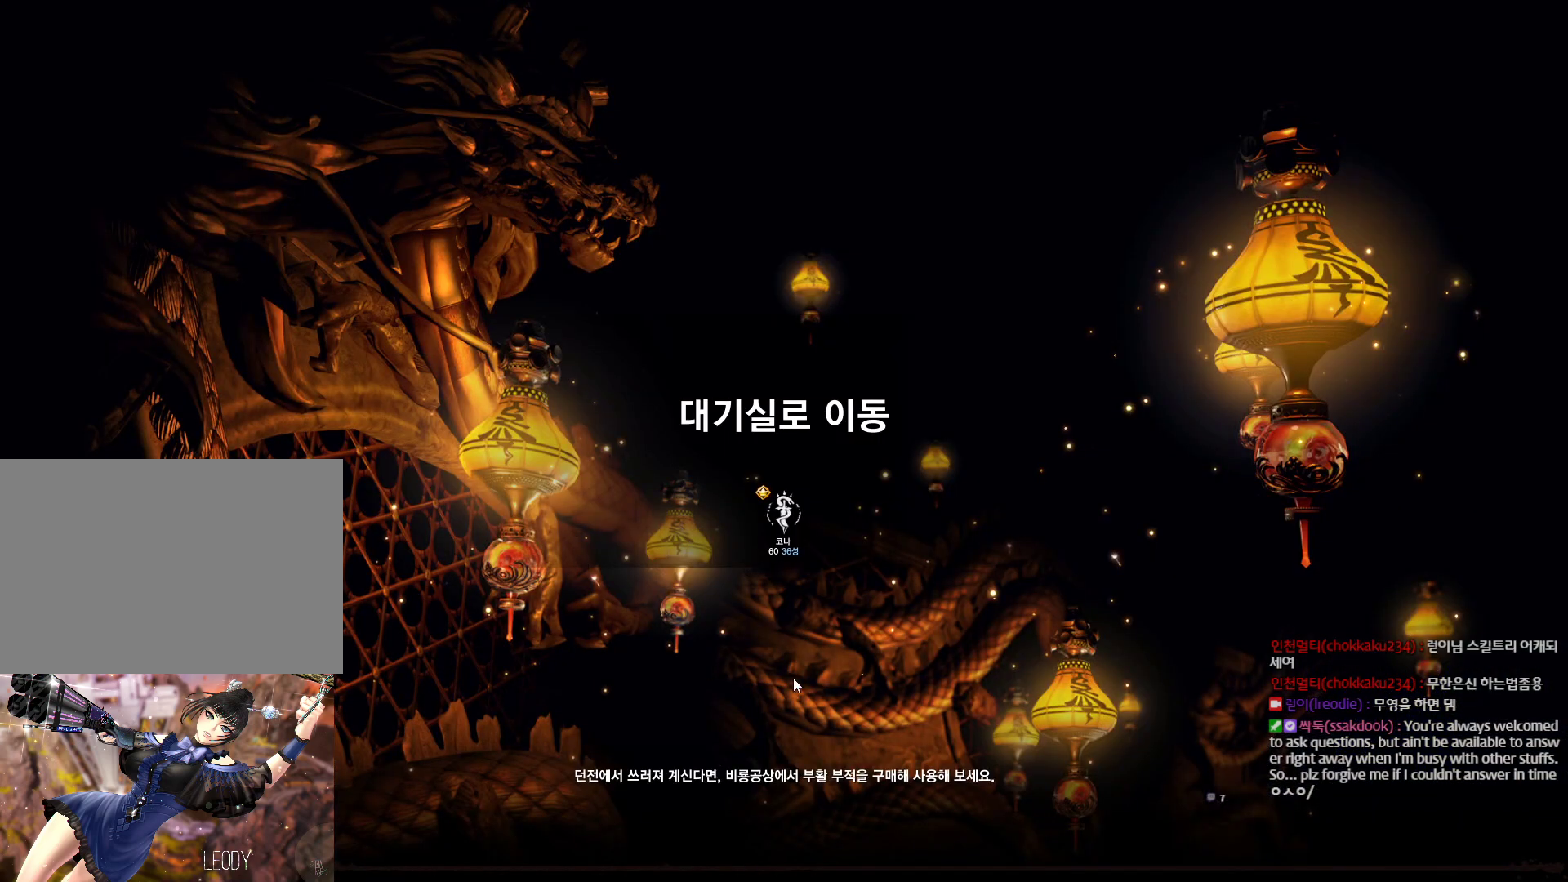
{"keys": [], "mouse": [], "events": []}
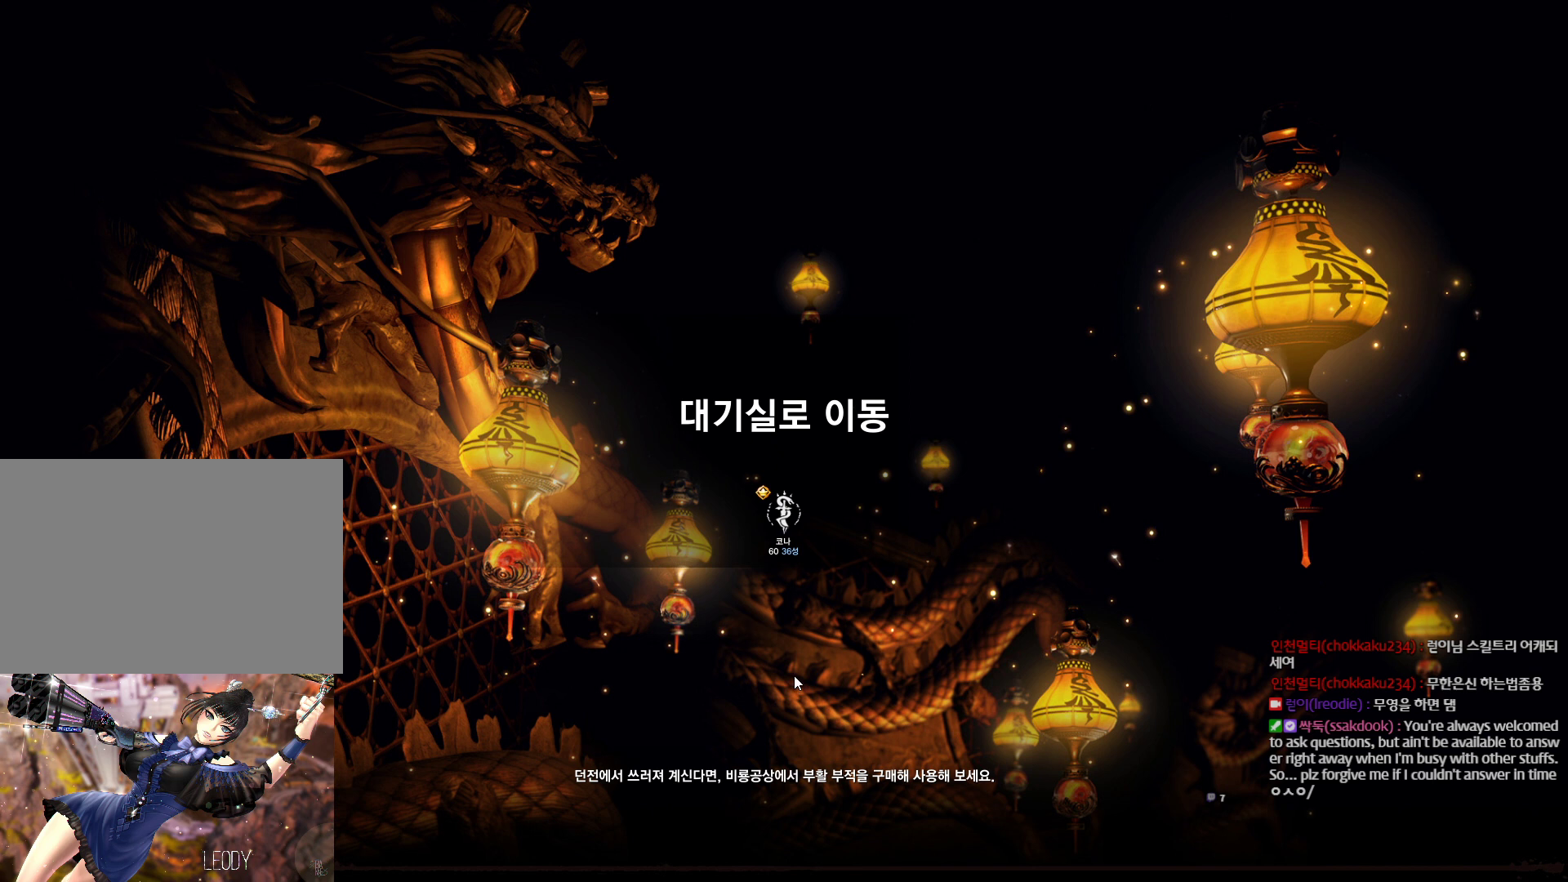
{"keys": [], "mouse": [], "events": []}
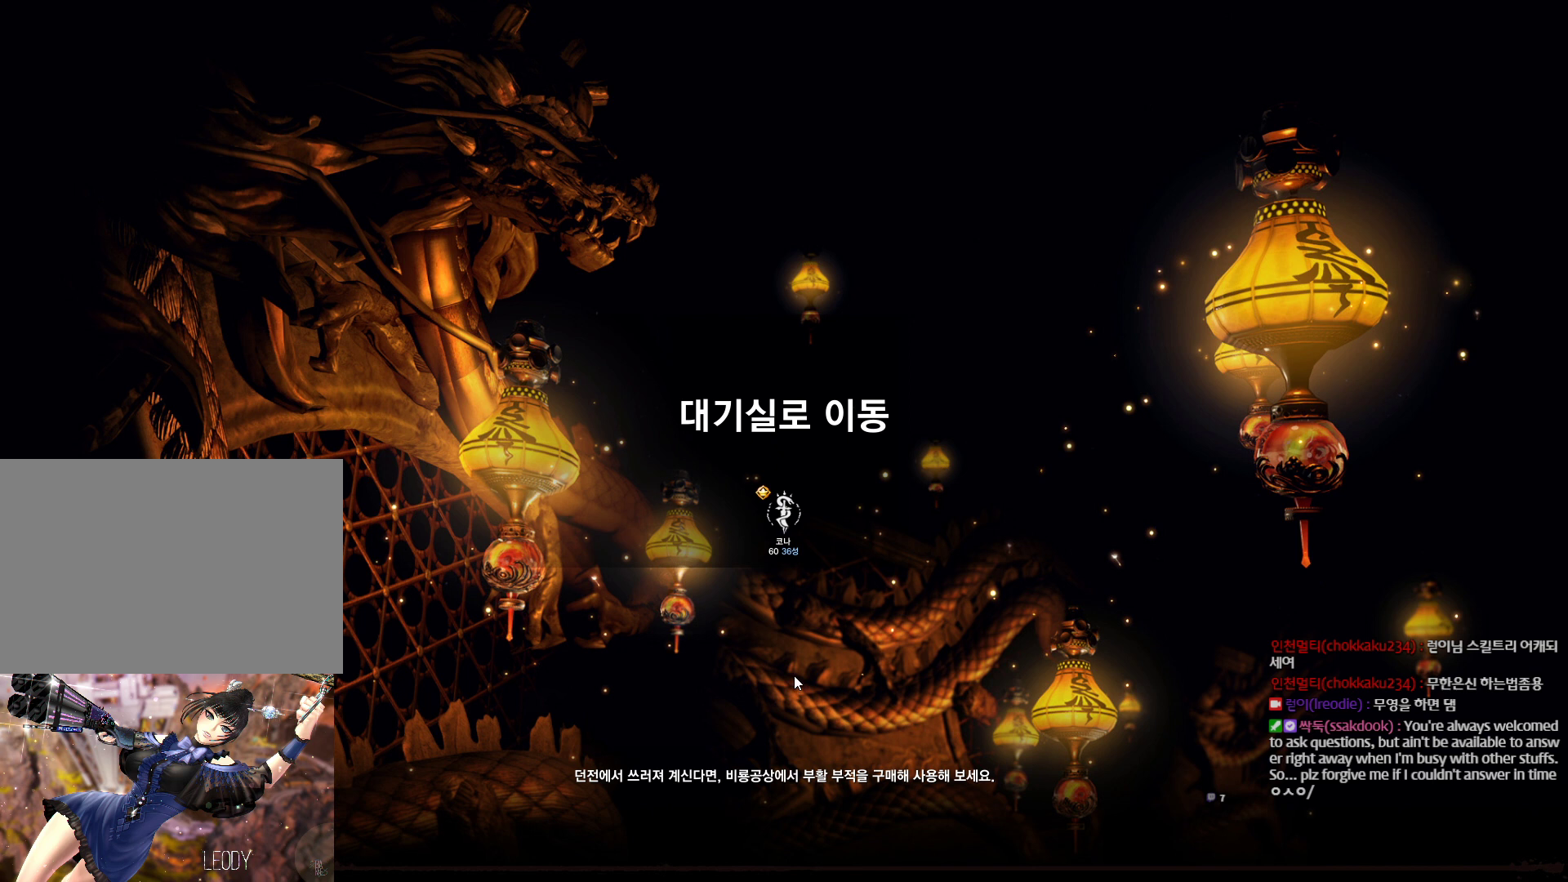
{"keys": [], "mouse": [], "events": []}
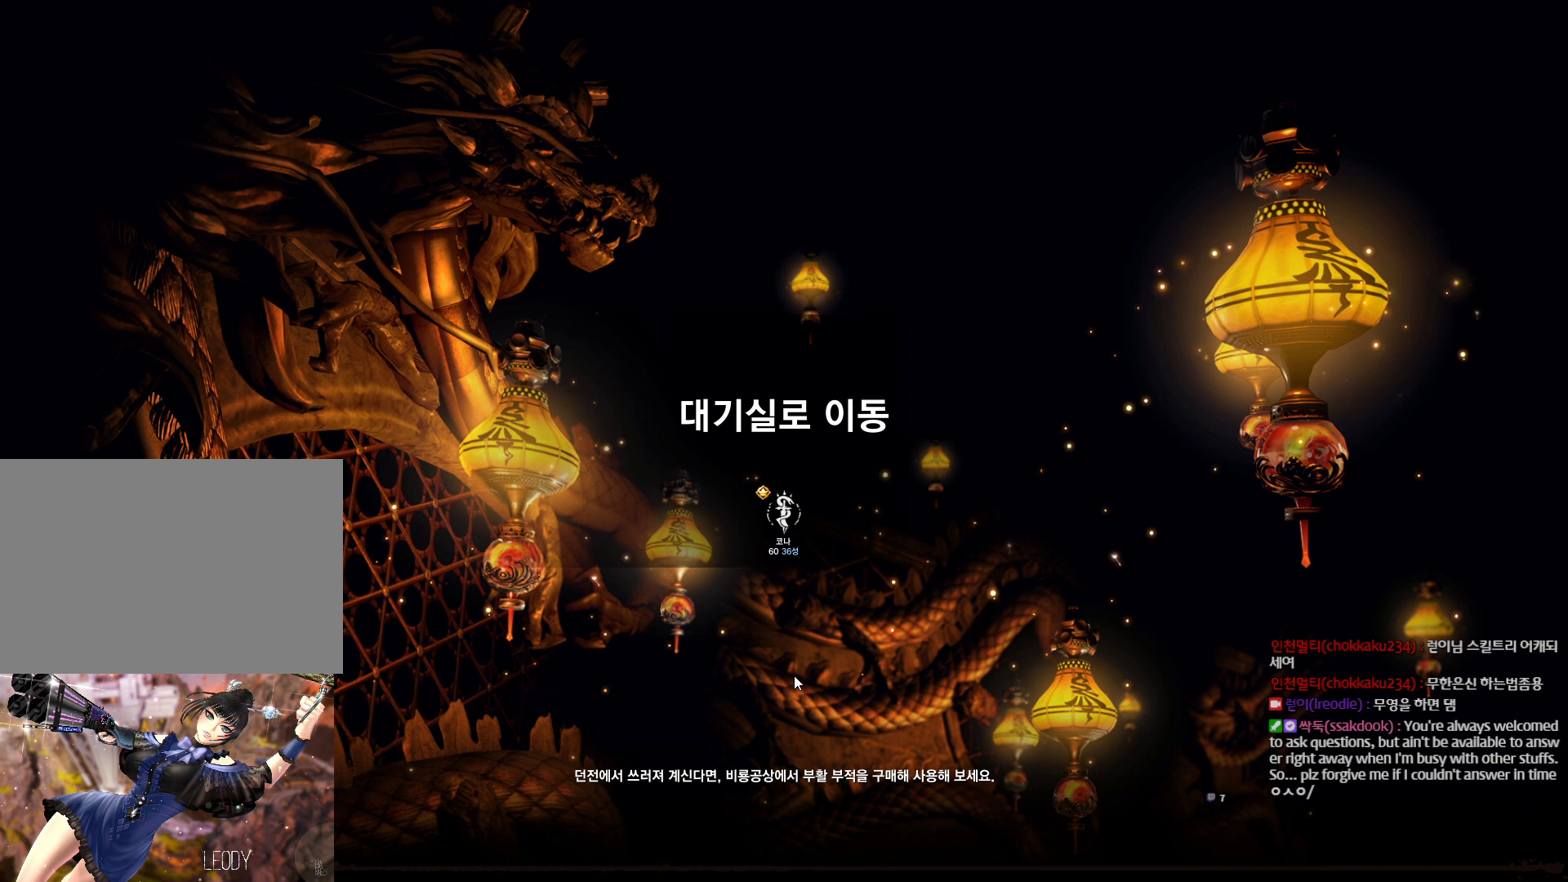
{"keys": [], "mouse": ["mb4"], "events": [[467, "mouse_mb4", "down"]]}